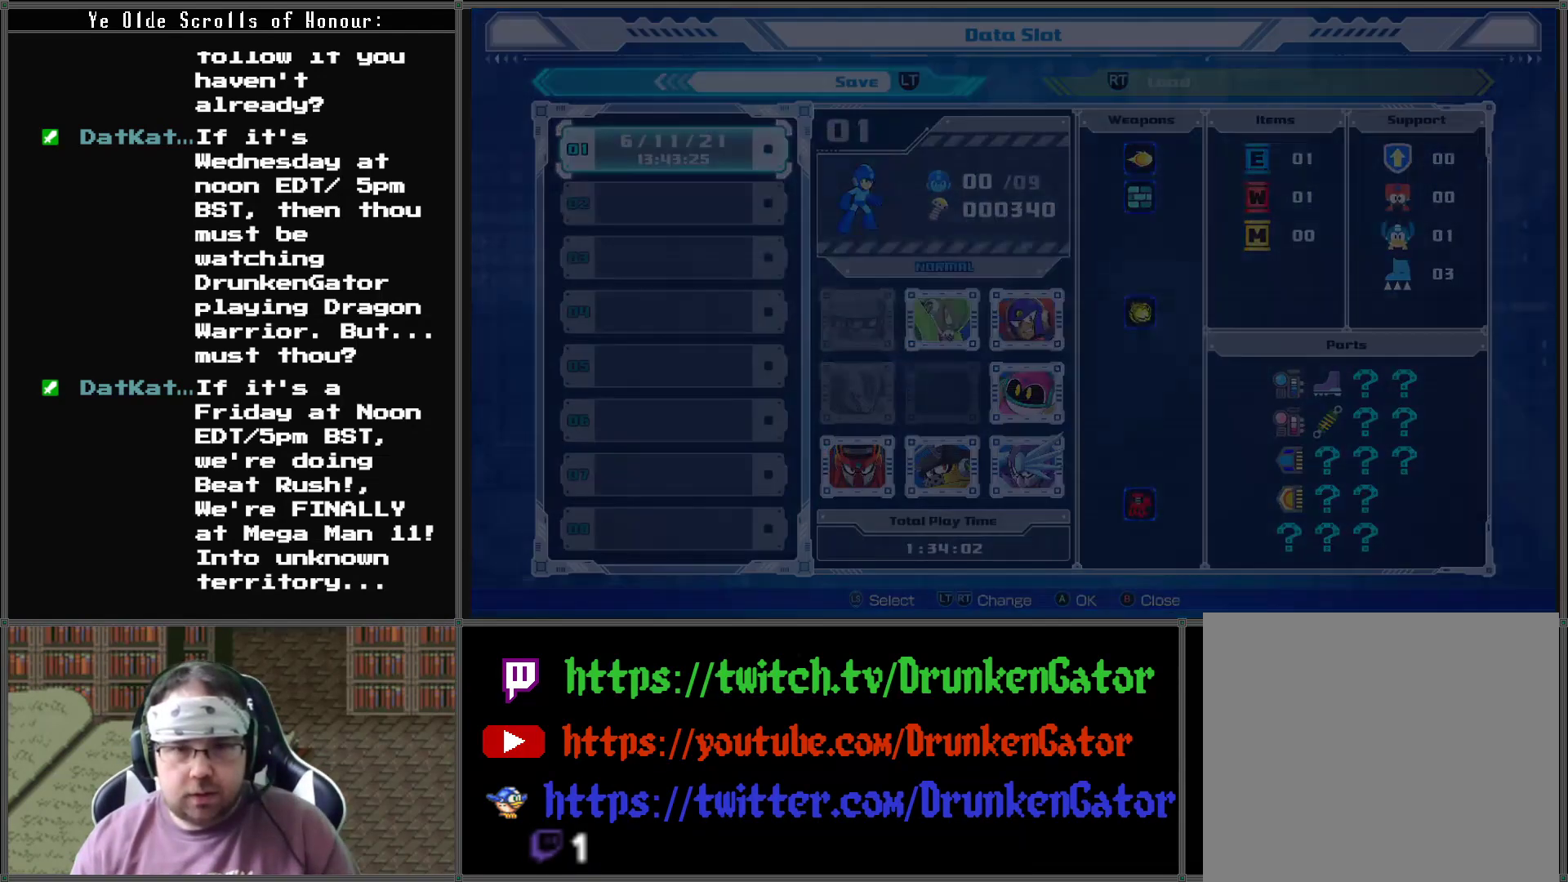
Gameplay with a controller (Xbox layout); each line is a JSON object with the inputs held at the frame after it. "events" lists button and stick changes between this image and that frame as [ms after this image, input, new state], when the widget could be followed in between.
{"buttons": [], "left_stick": "center", "right_stick": "center", "events": [[400, "DPAD_LEFT", "down"], [500, "DPAD_LEFT", "up"]]}
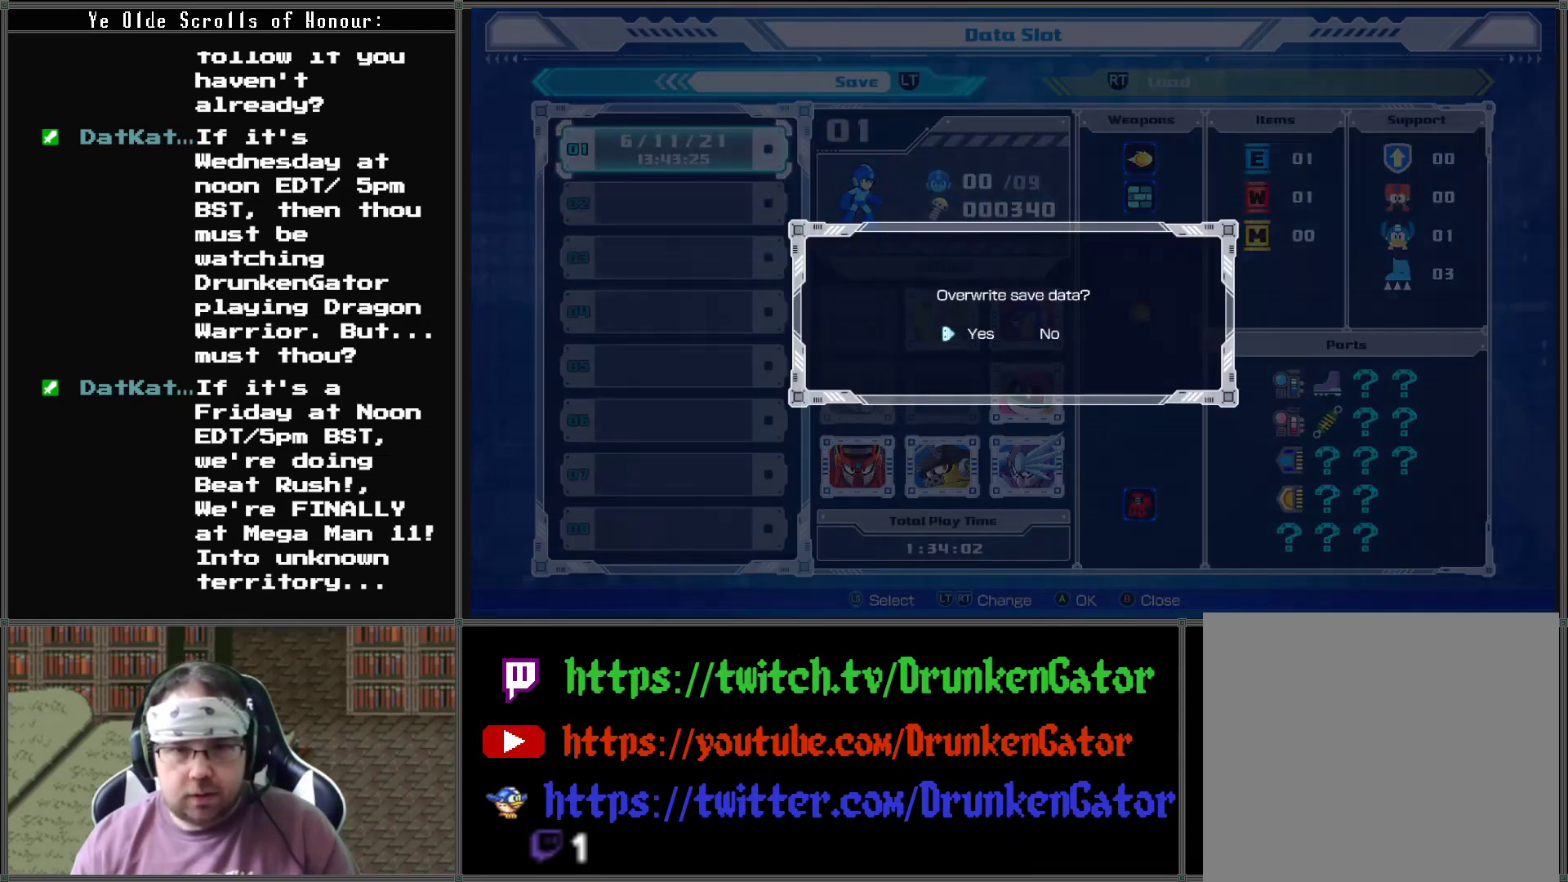
{"buttons": ["A"], "left_stick": "center", "right_stick": "center", "events": [[433, "A", "down"]]}
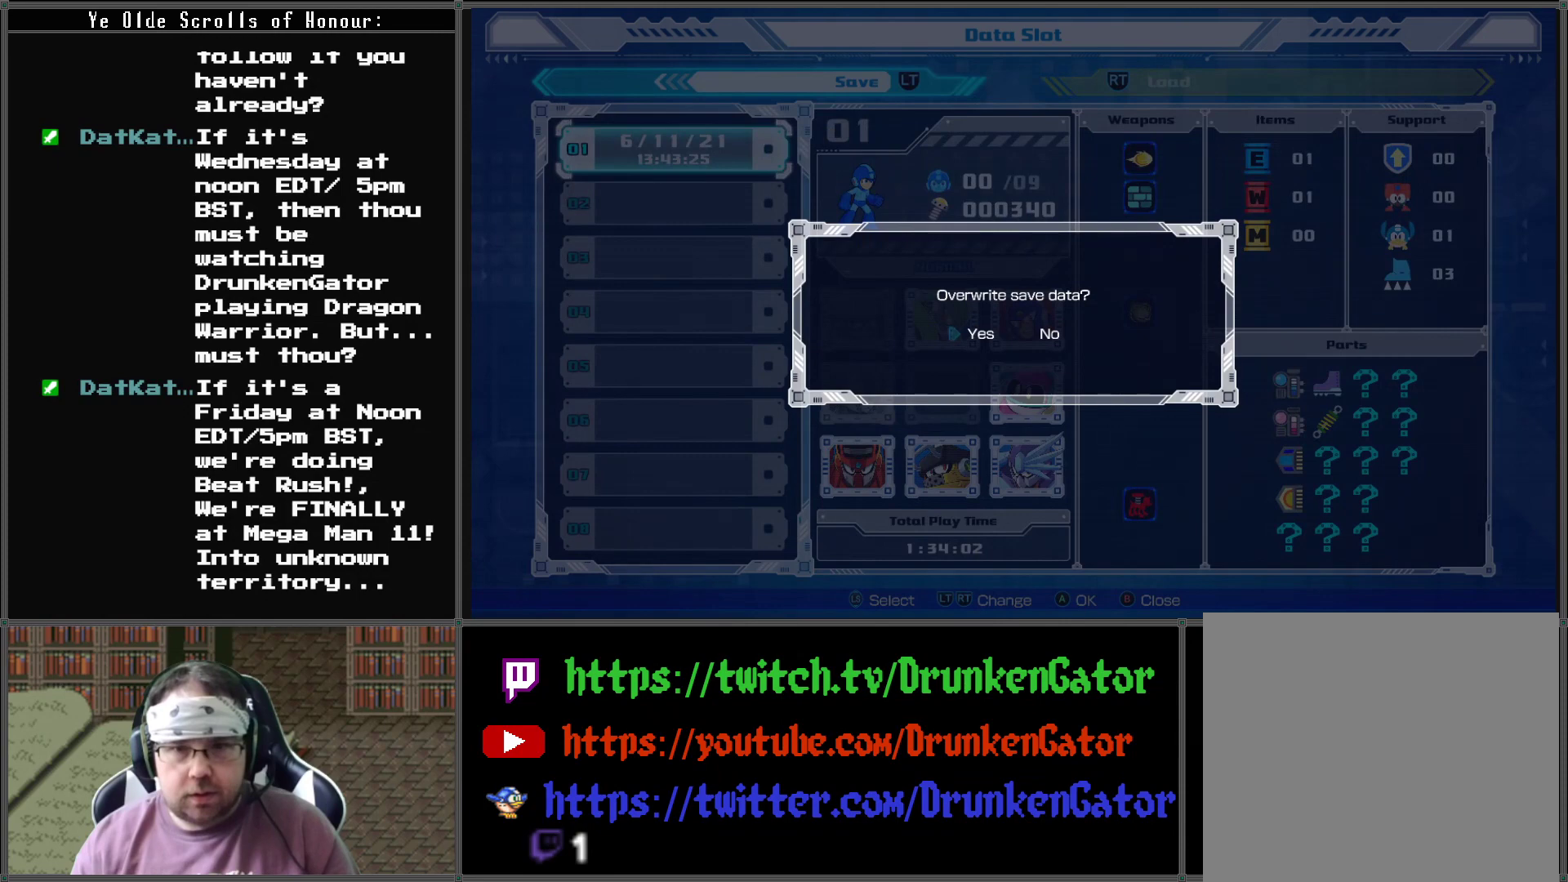
{"buttons": [], "left_stick": "center", "right_stick": "center", "events": [[100, "A", "up"]]}
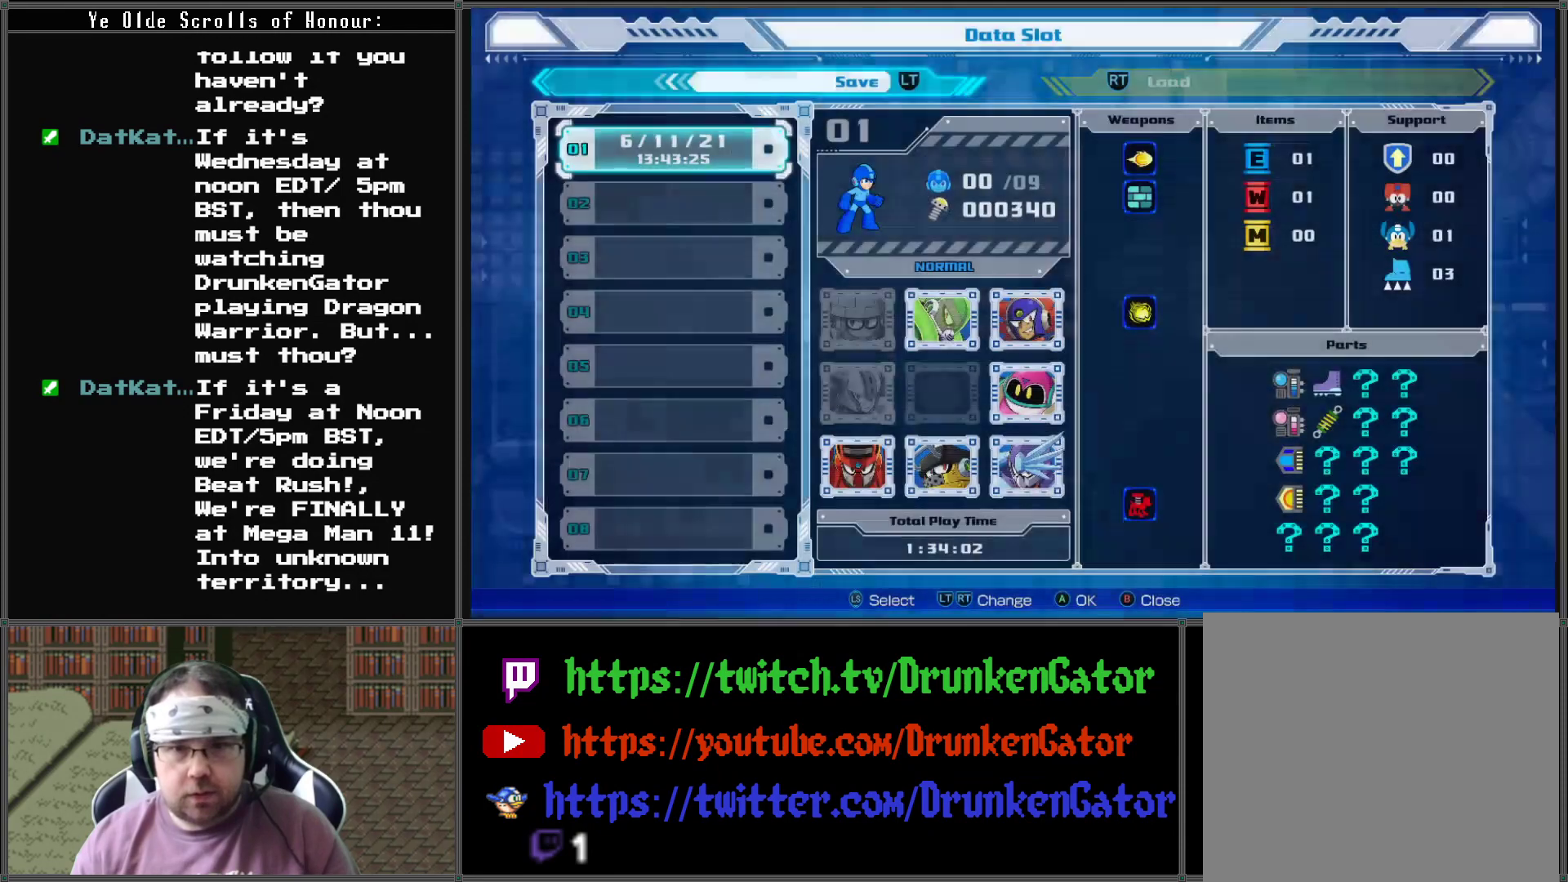
{"buttons": [], "left_stick": "center", "right_stick": "center", "events": []}
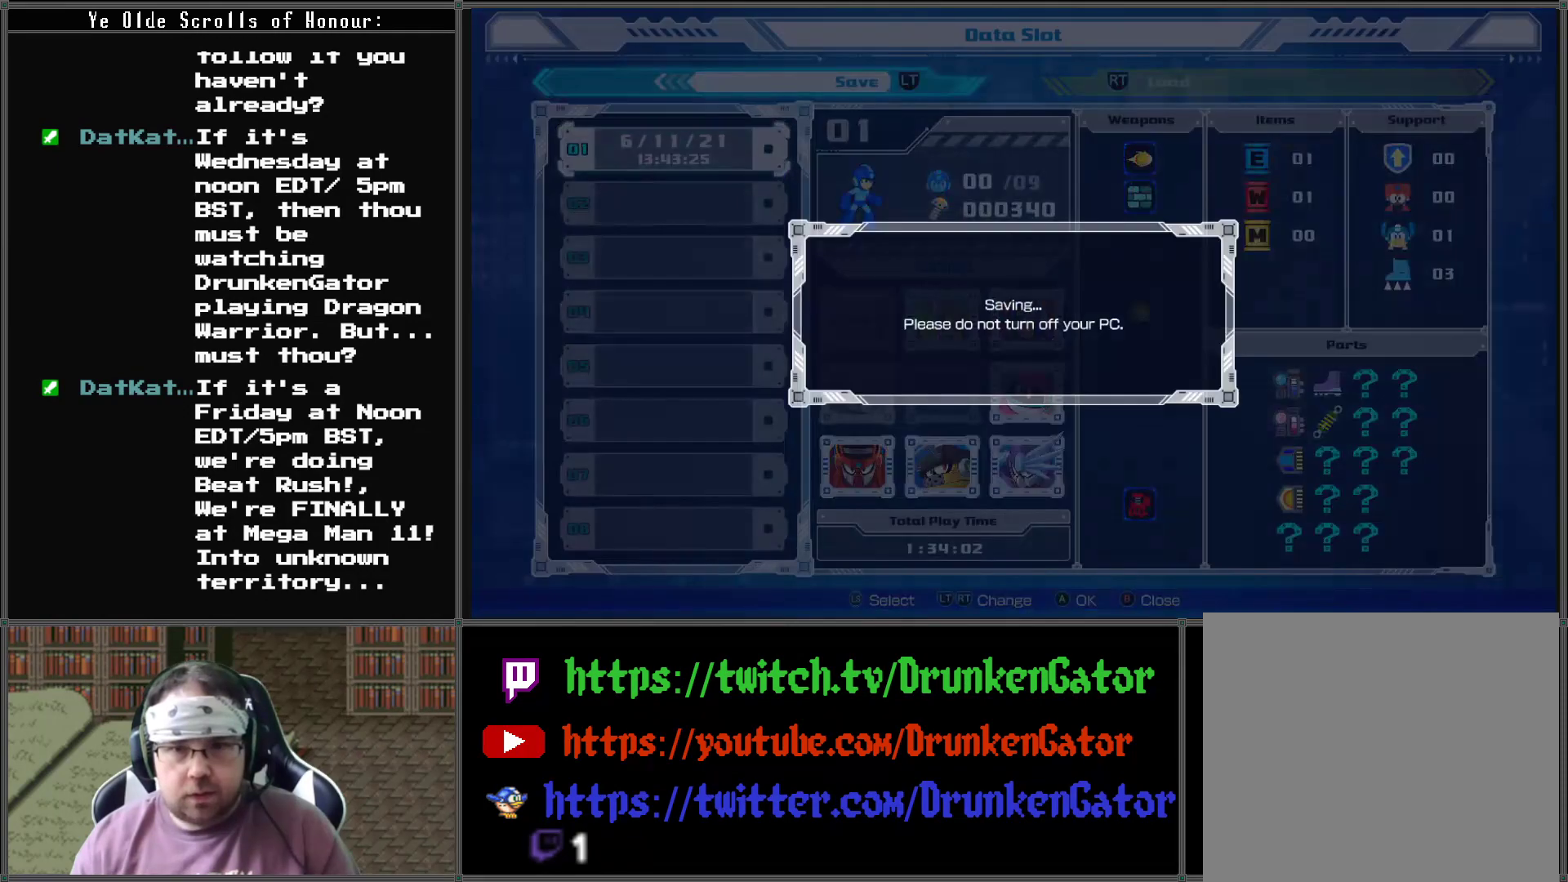
{"buttons": [], "left_stick": "center", "right_stick": "center", "events": []}
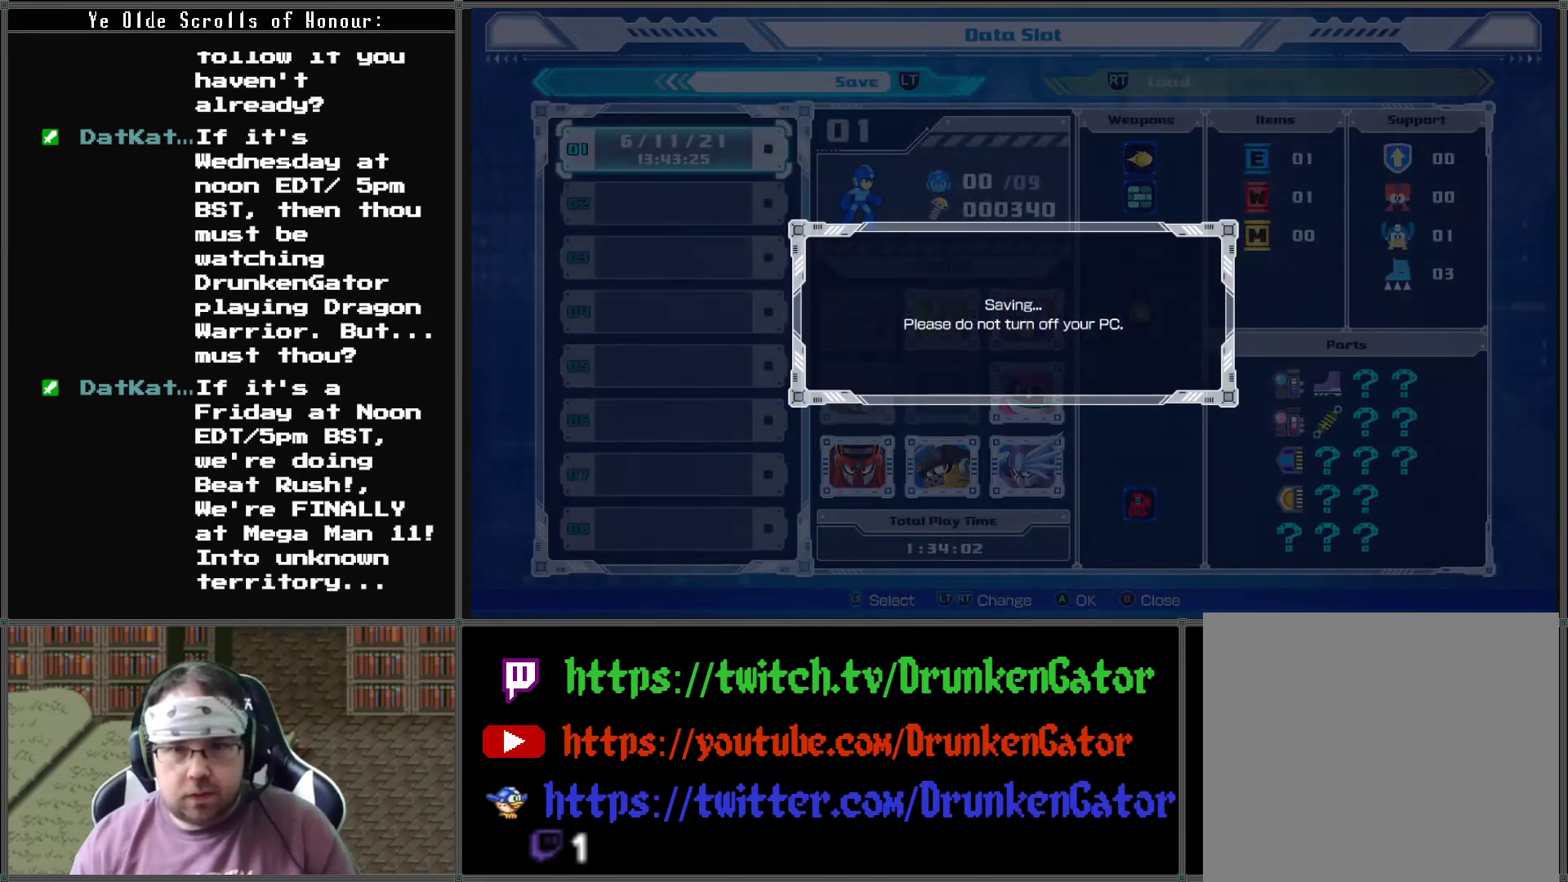
{"buttons": [], "left_stick": "center", "right_stick": "center", "events": []}
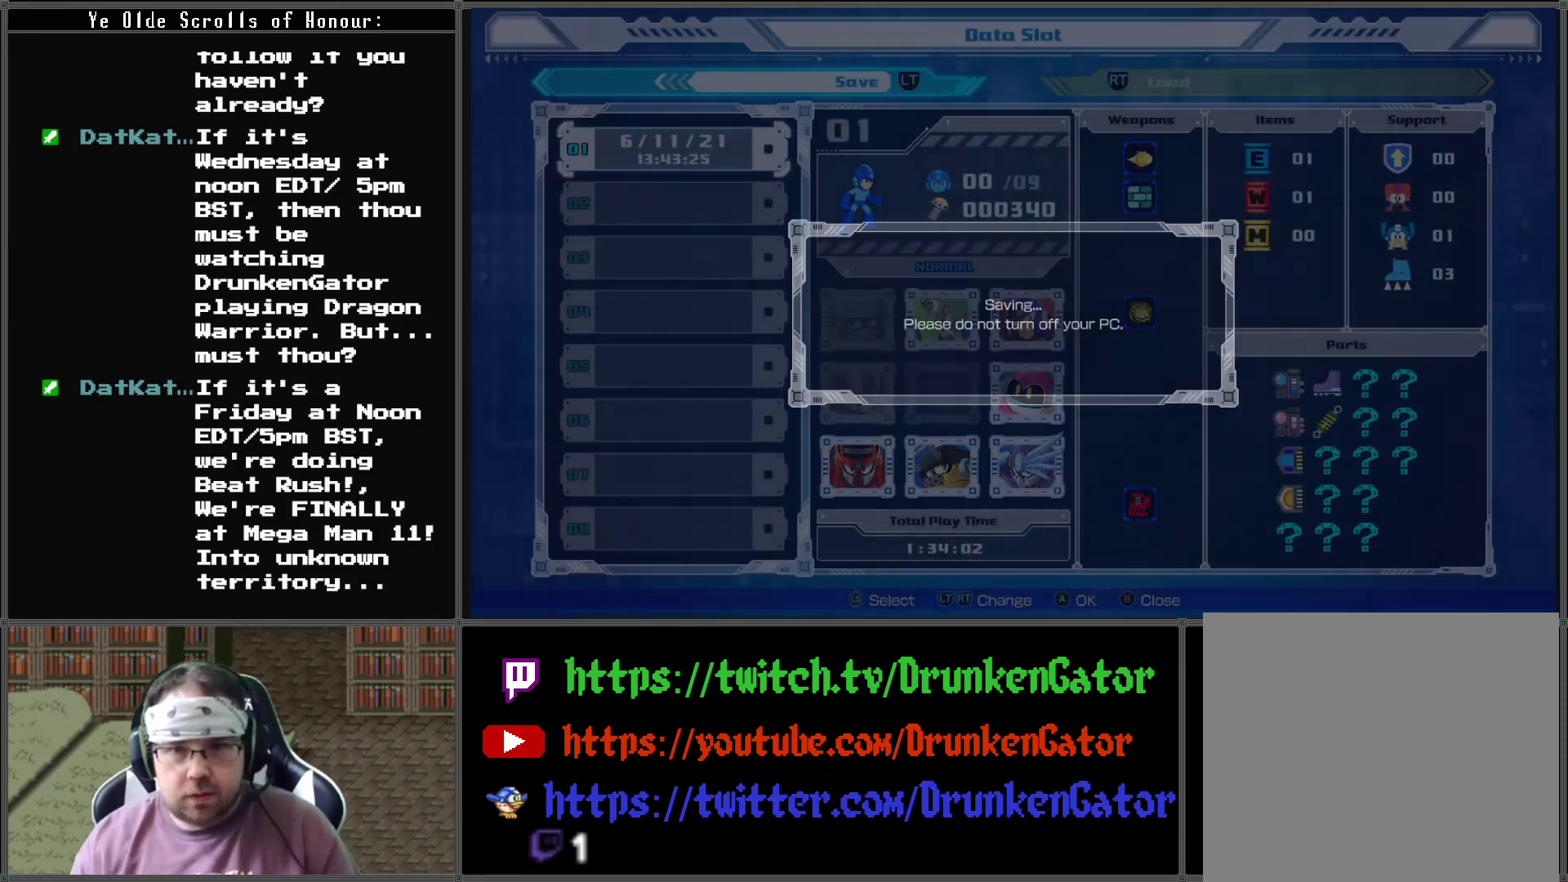
{"buttons": [], "left_stick": "center", "right_stick": "center", "events": []}
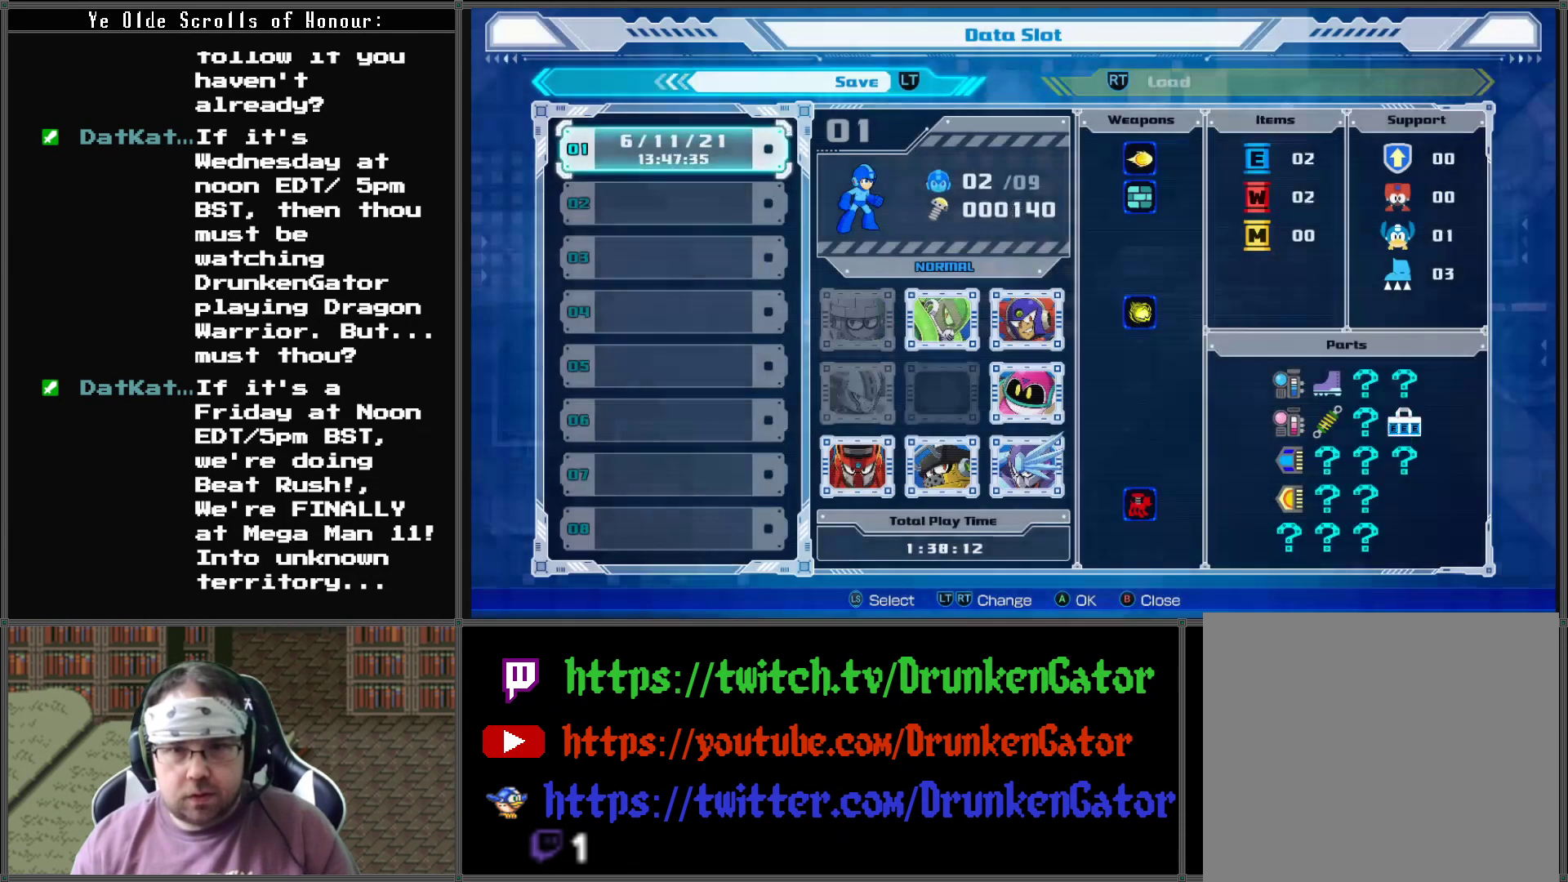
{"buttons": [], "left_stick": "center", "right_stick": "center", "events": []}
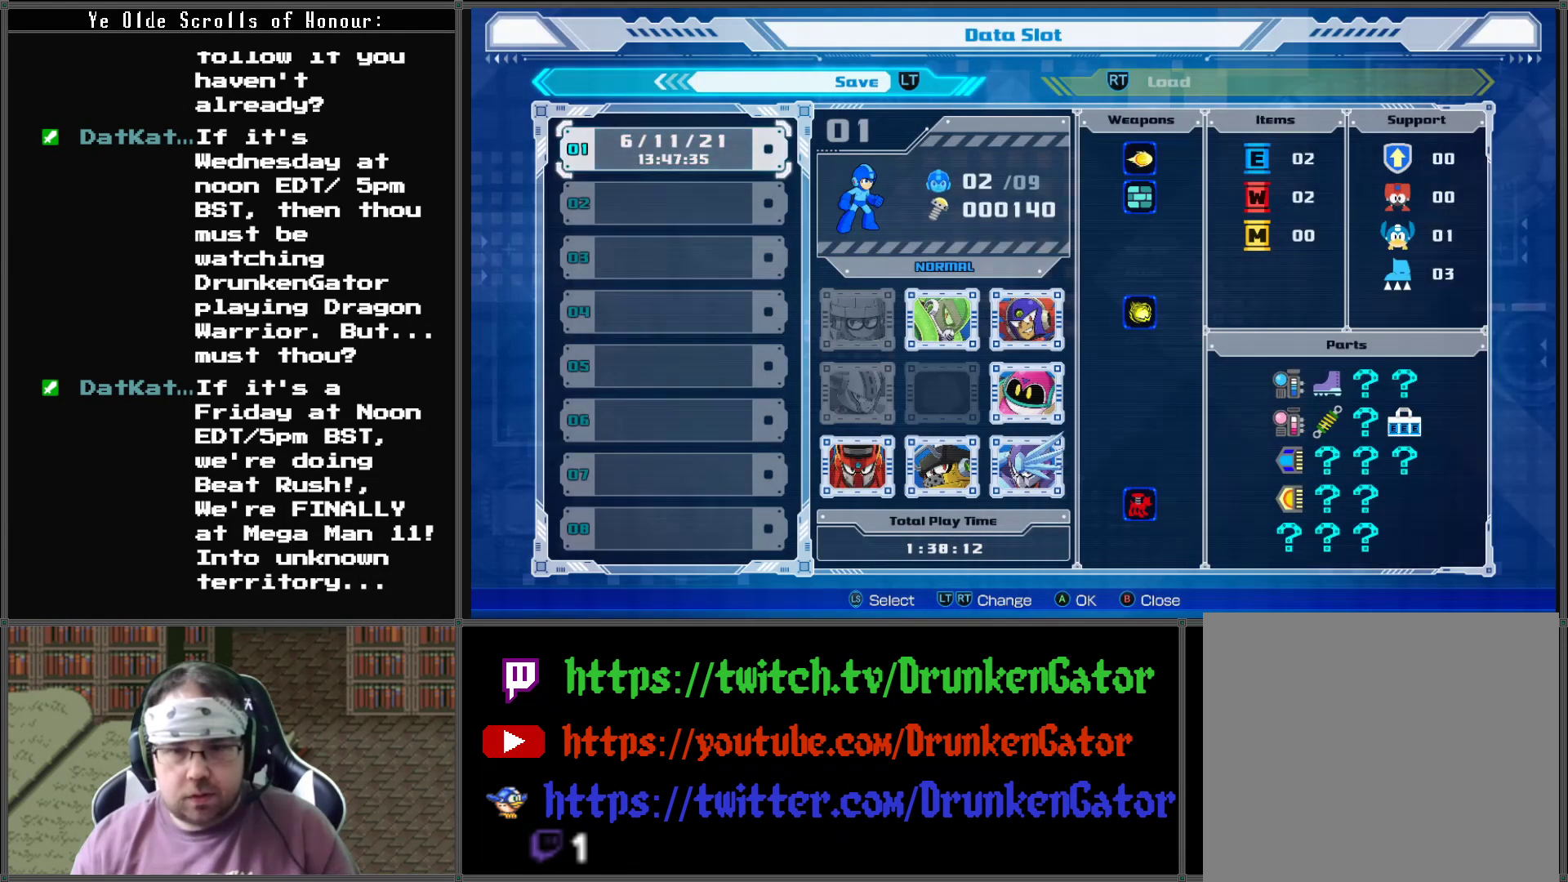
{"buttons": [], "left_stick": "center", "right_stick": "center", "events": [[100, "B", "down"], [200, "B", "up"]]}
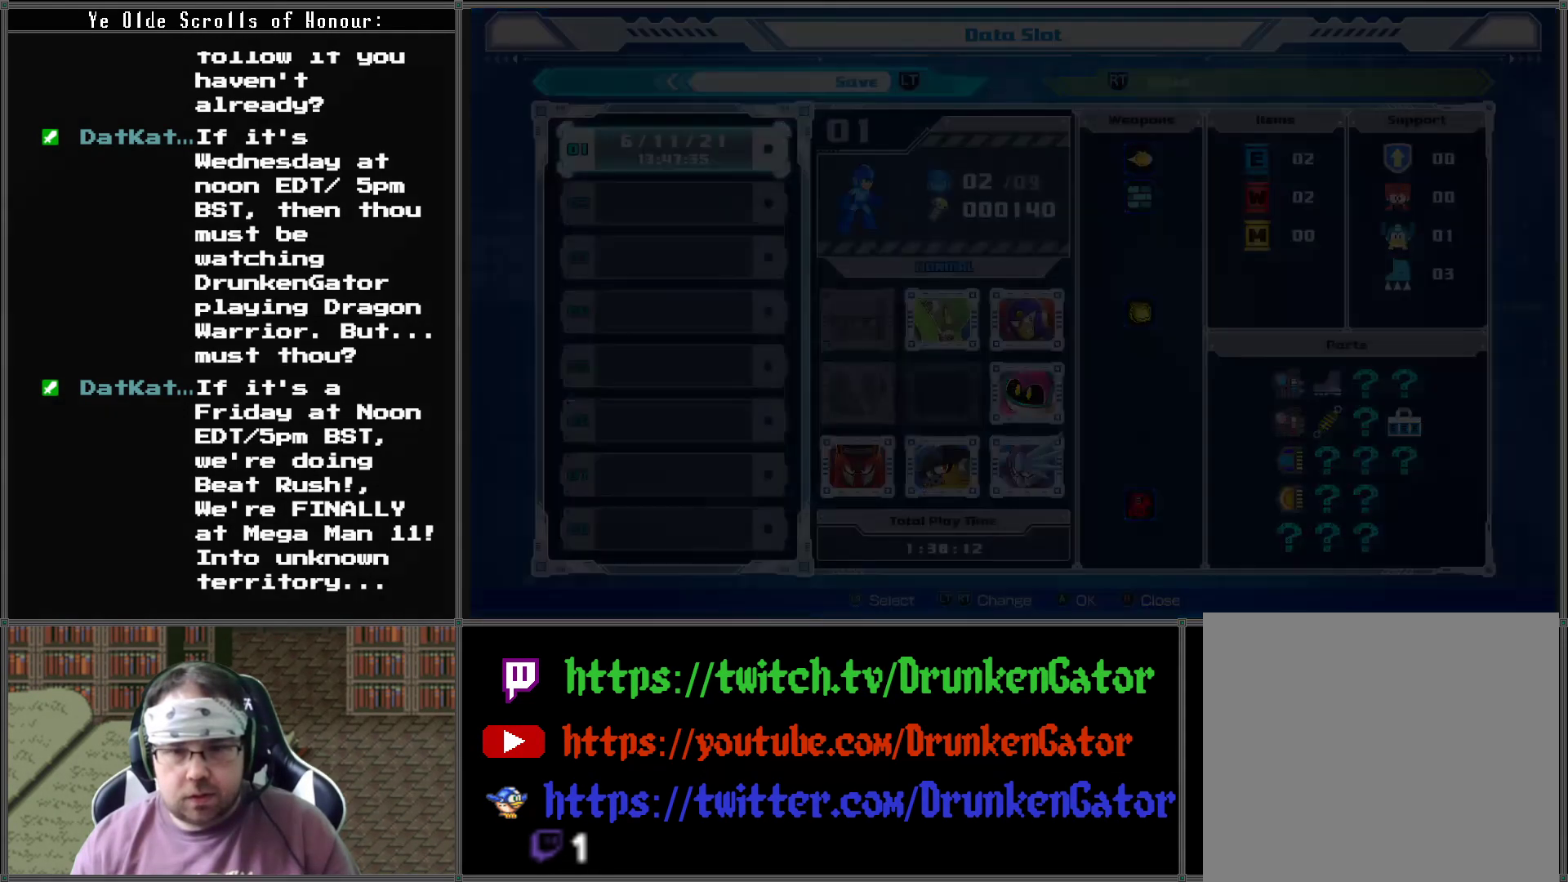
{"buttons": [], "left_stick": "center", "right_stick": "center", "events": []}
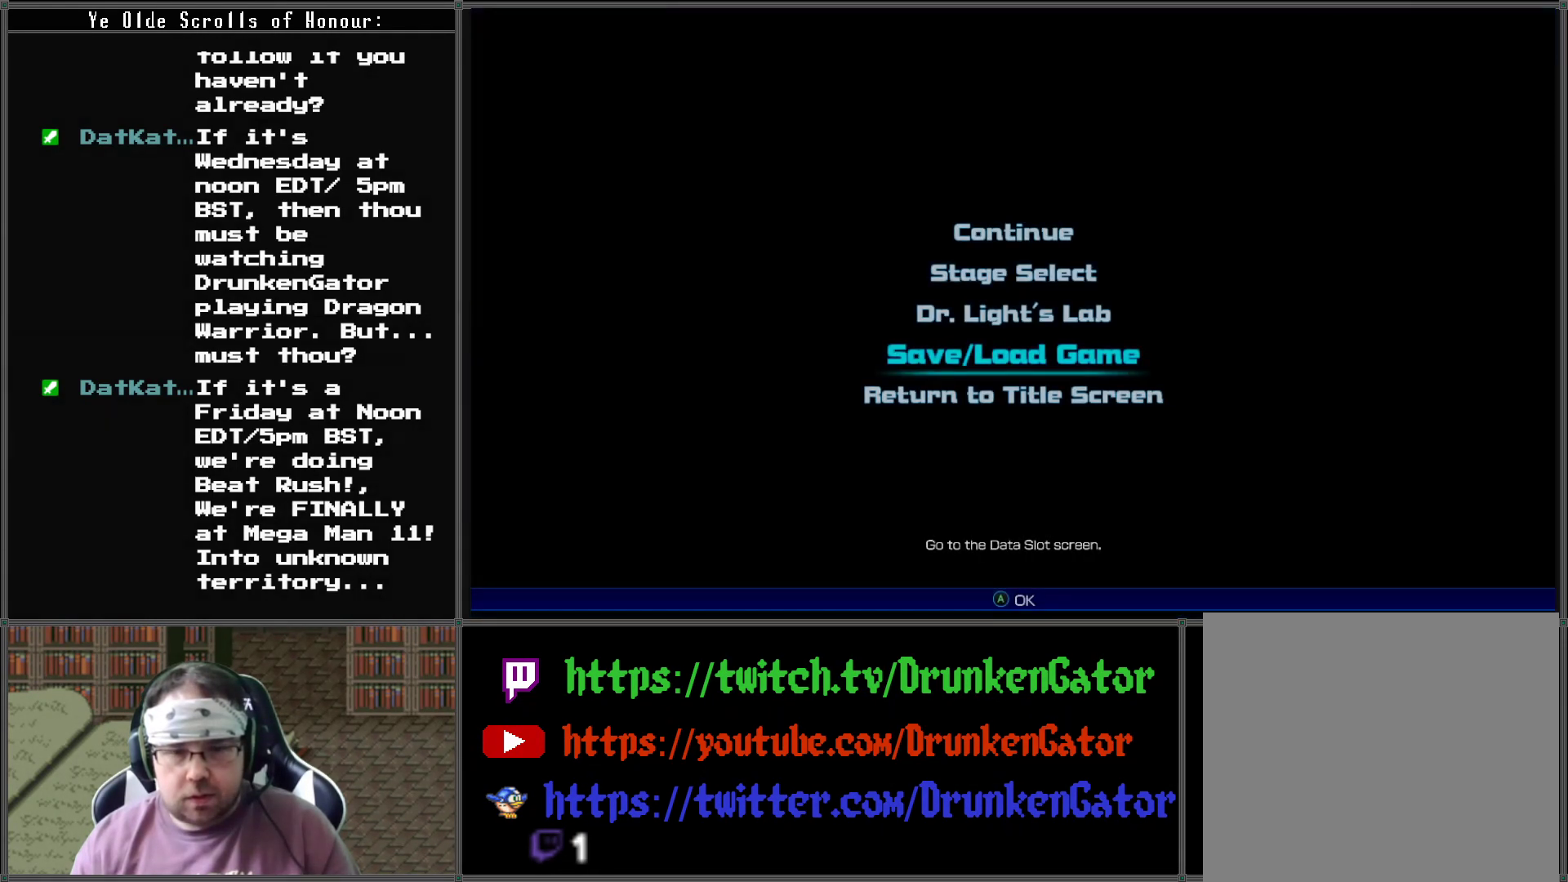
{"buttons": [], "left_stick": "center", "right_stick": "center", "events": [[333, "DPAD_UP", "down"], [400, "DPAD_UP", "up"]]}
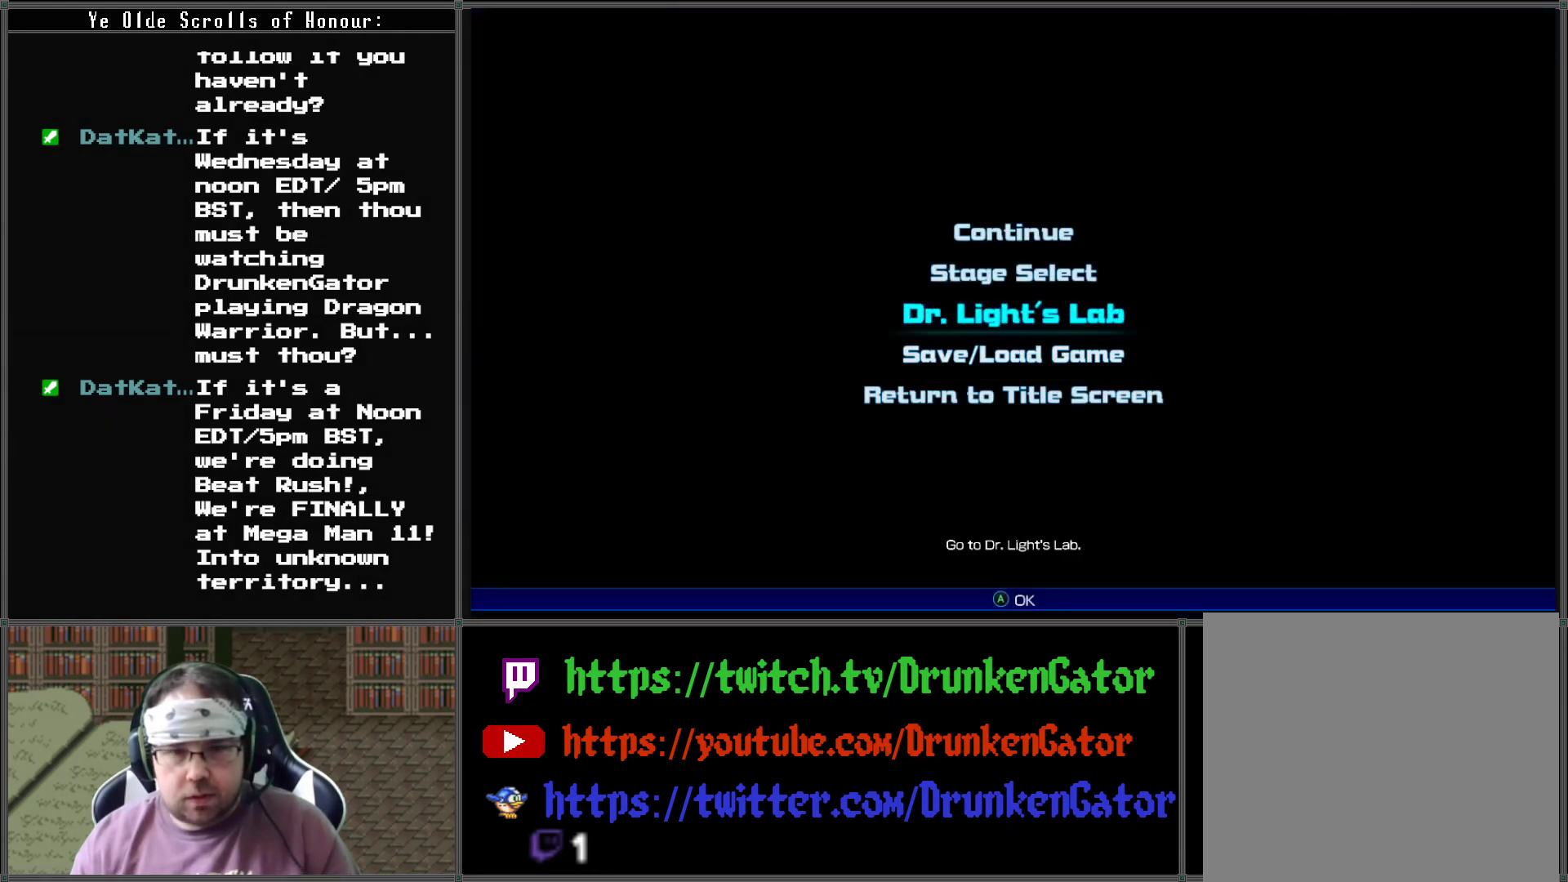
{"buttons": ["DPAD_UP"], "left_stick": "center", "right_stick": "center", "events": [[500, "DPAD_UP", "down"]]}
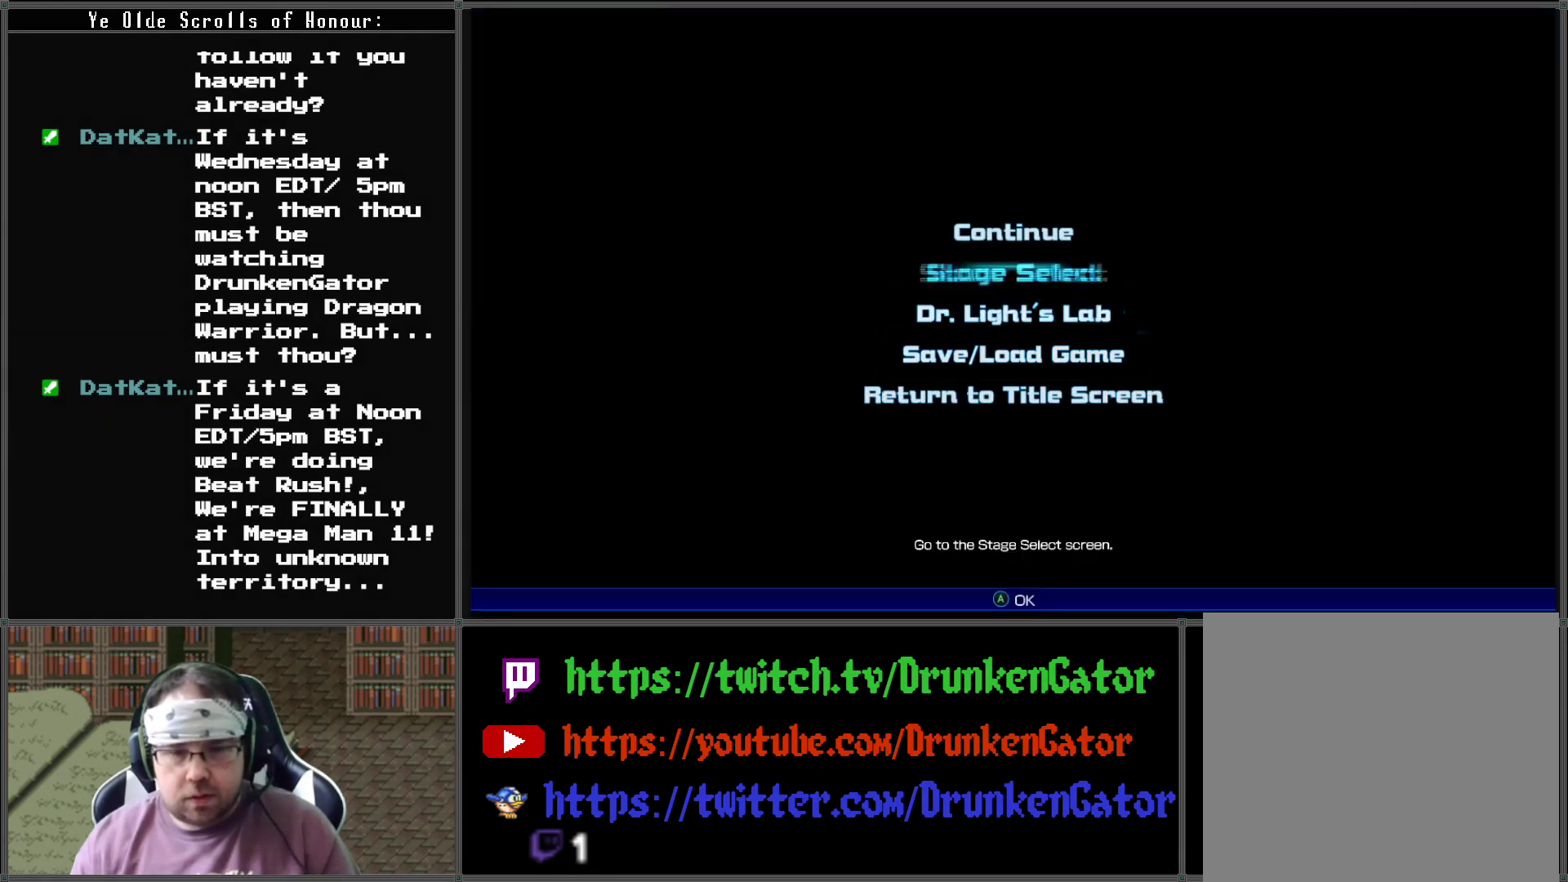
{"buttons": ["A"], "left_stick": "center", "right_stick": "center", "events": [[133, "DPAD_UP", "up"], [400, "A", "down"]]}
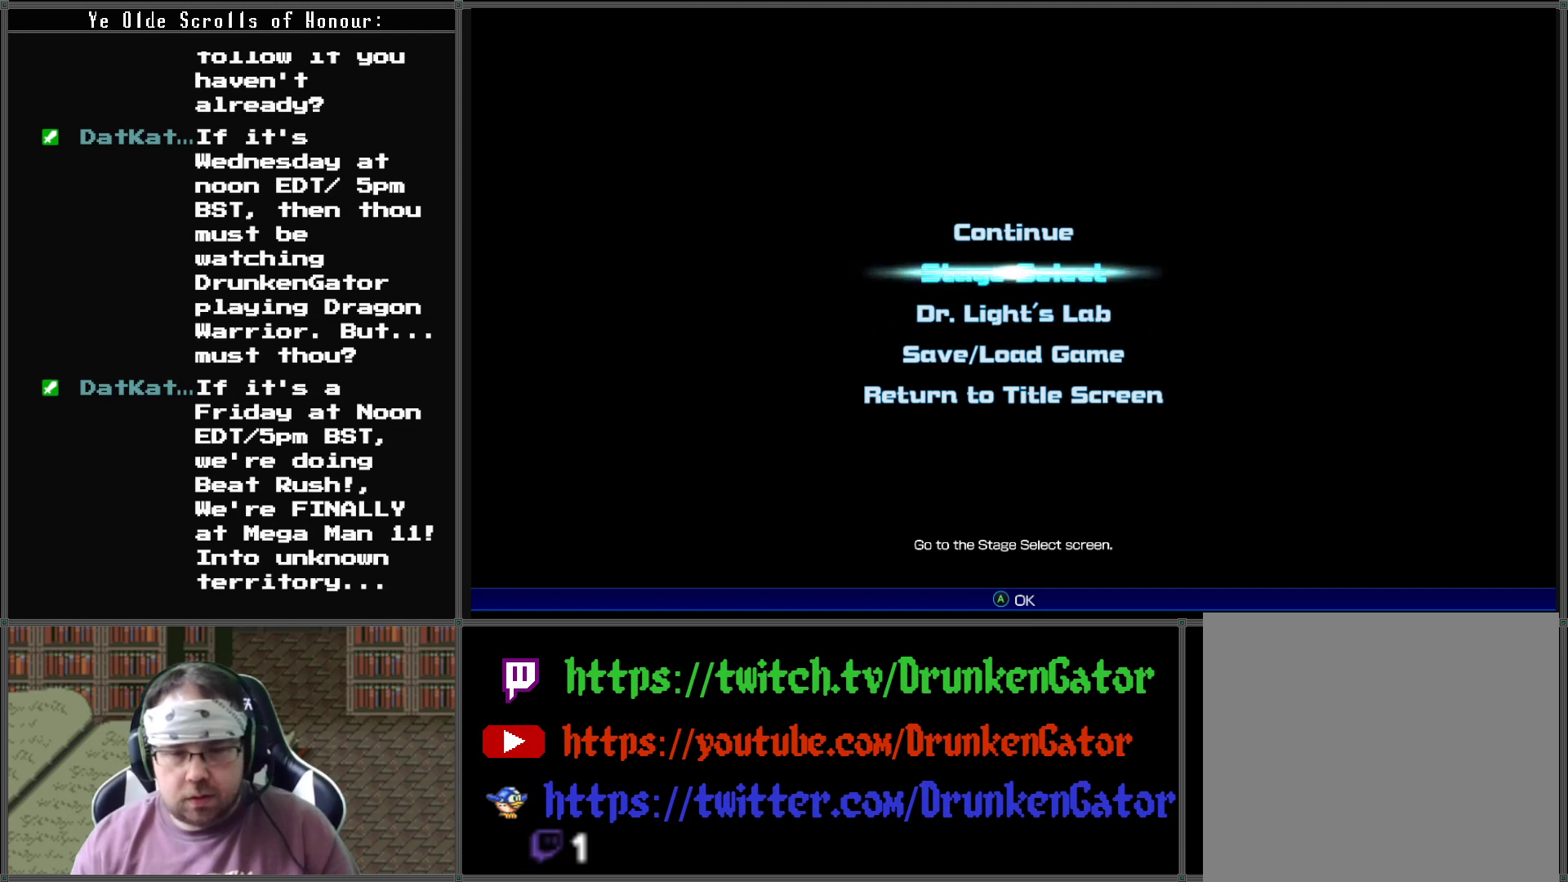
{"buttons": [], "left_stick": "center", "right_stick": "center", "events": [[100, "A", "up"]]}
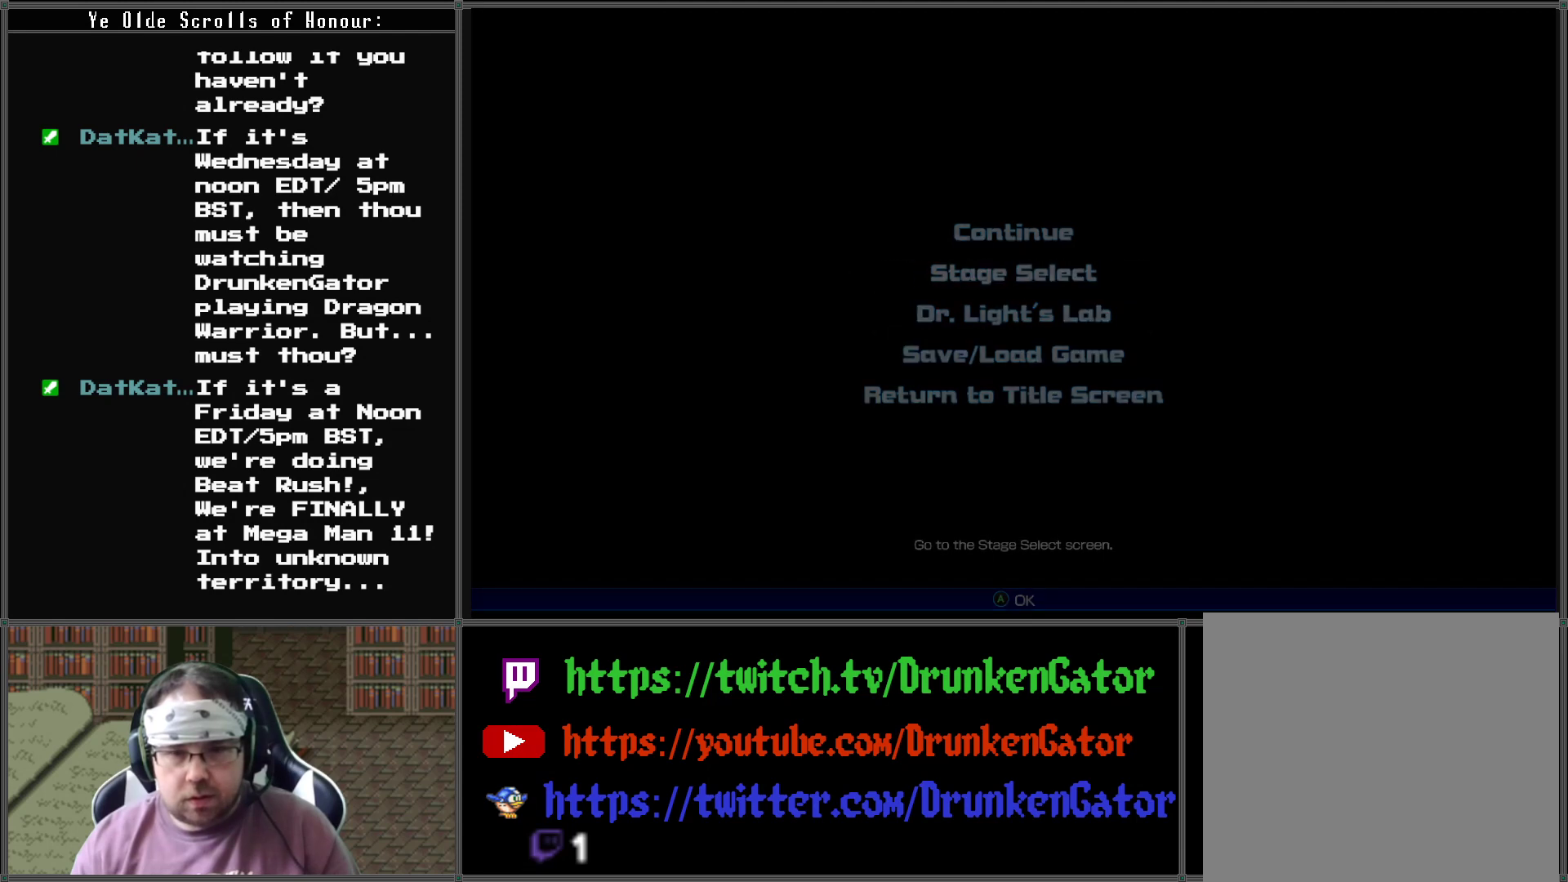
{"buttons": [], "left_stick": "center", "right_stick": "center", "events": []}
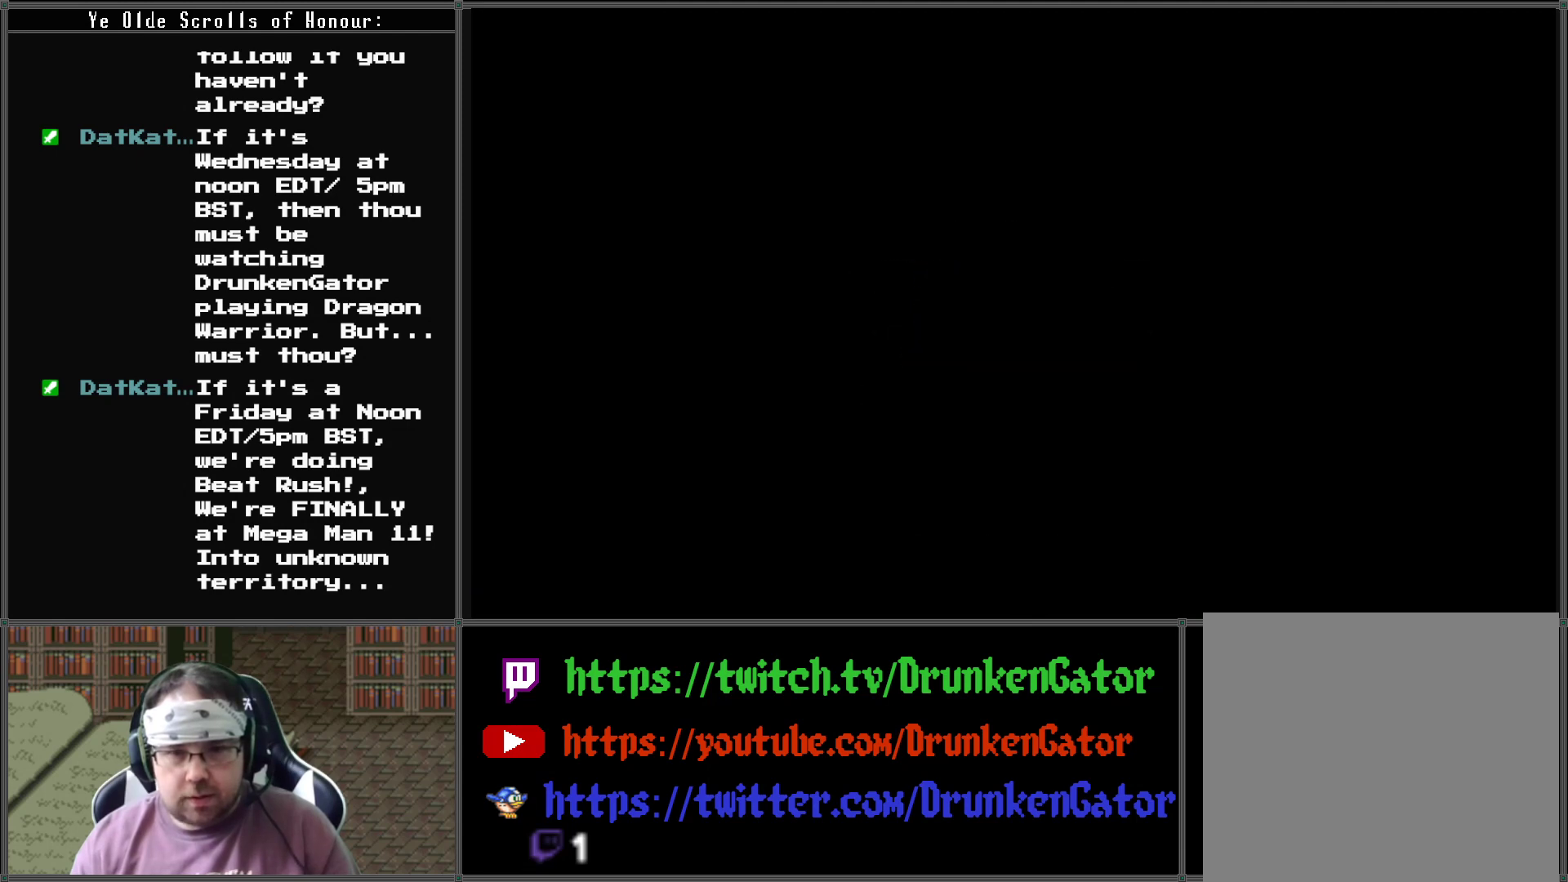
{"buttons": [], "left_stick": "center", "right_stick": "center", "events": []}
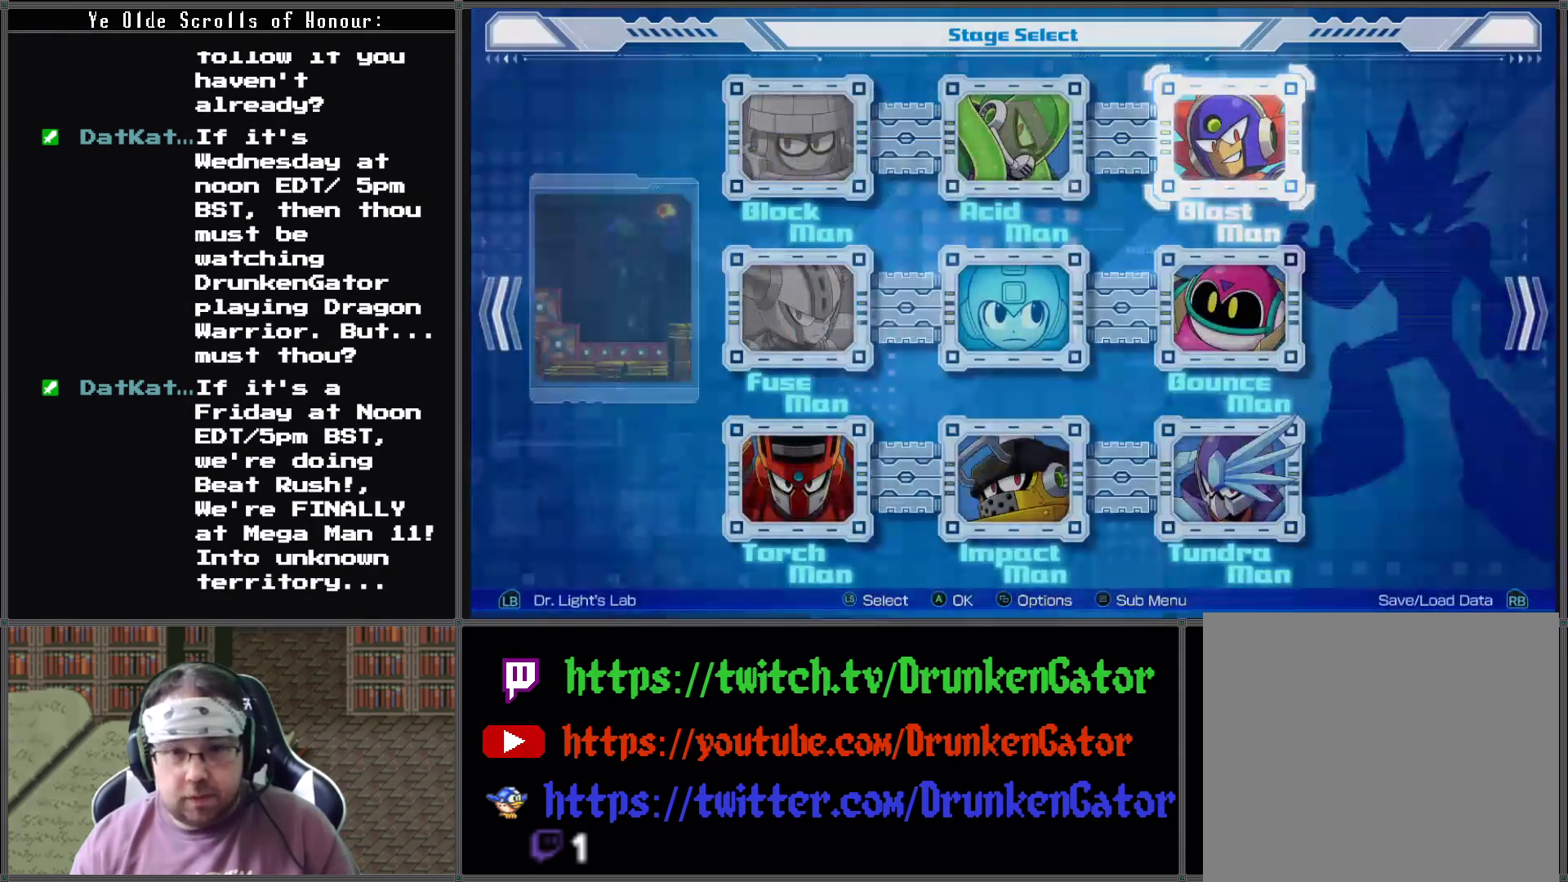
{"buttons": [], "left_stick": "center", "right_stick": "center", "events": []}
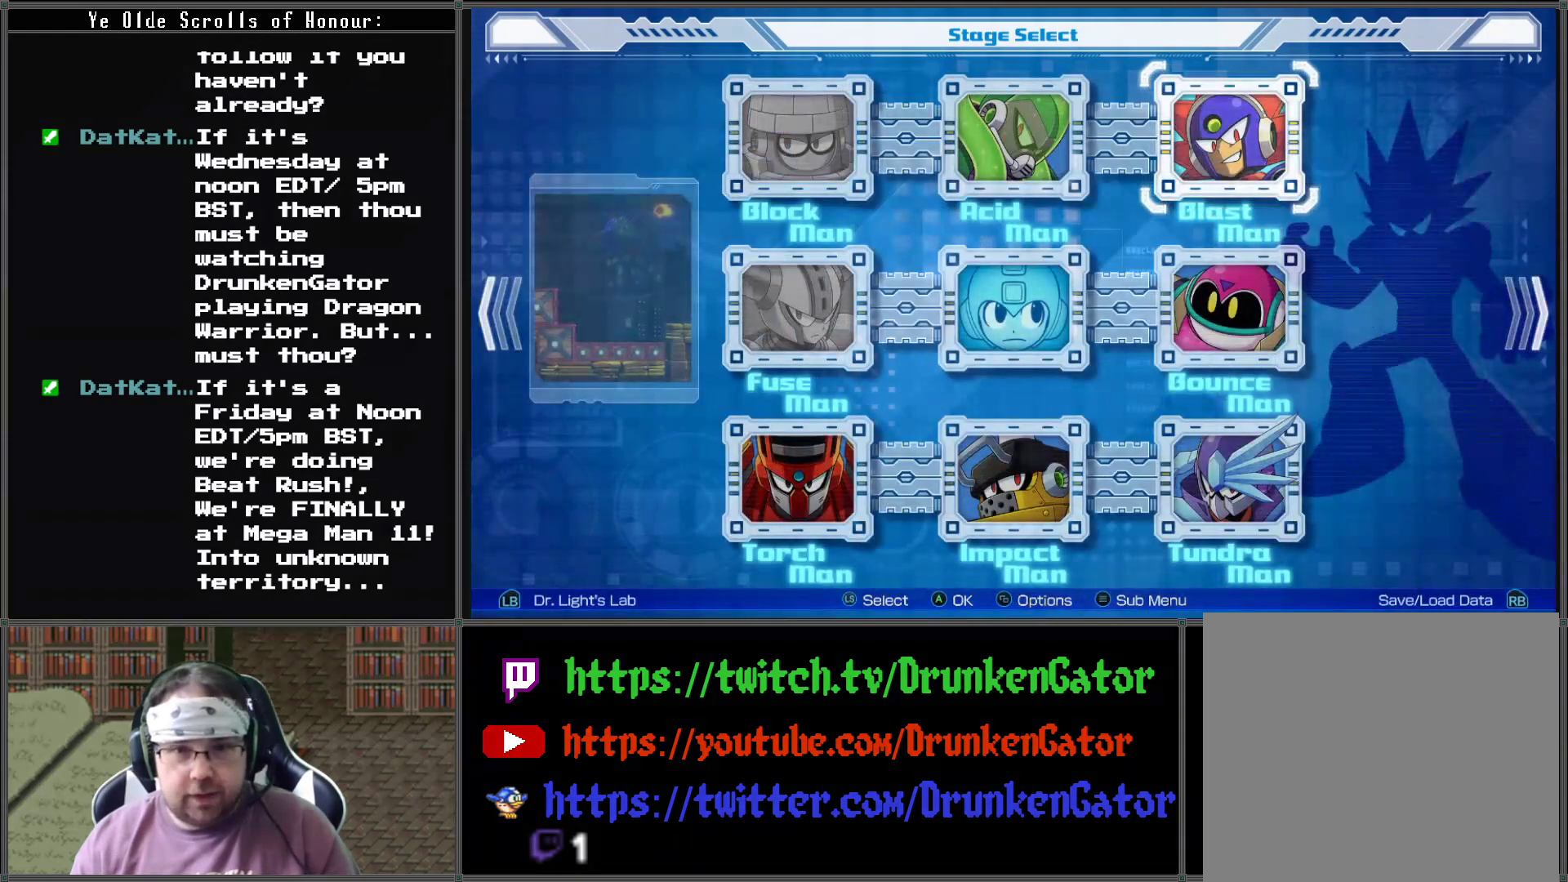
{"buttons": [], "left_stick": "center", "right_stick": "center", "events": []}
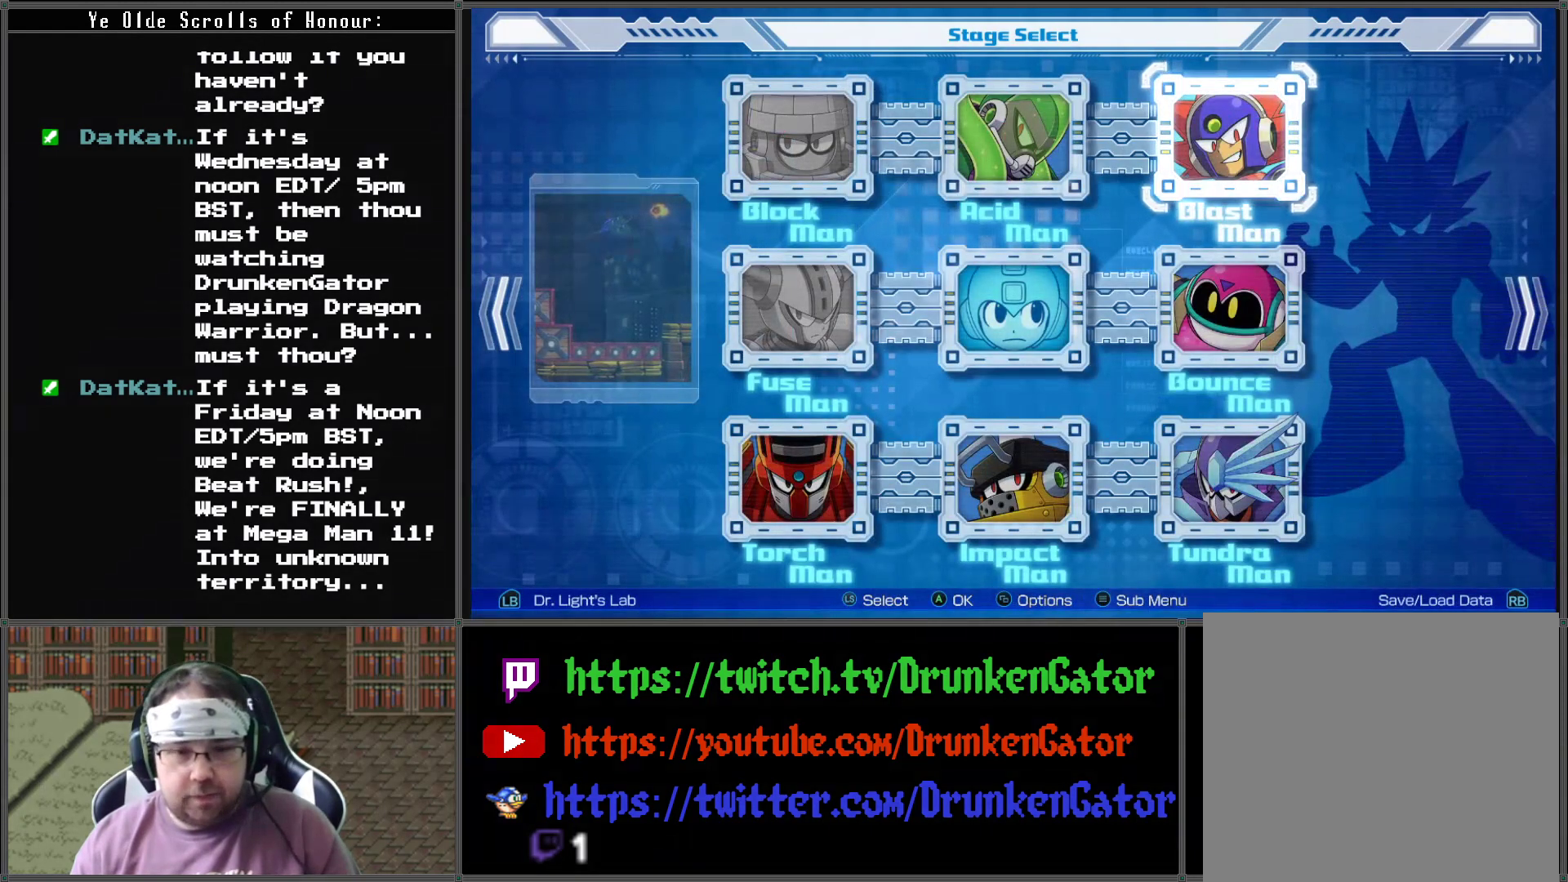
{"buttons": [], "left_stick": "center", "right_stick": "center", "events": []}
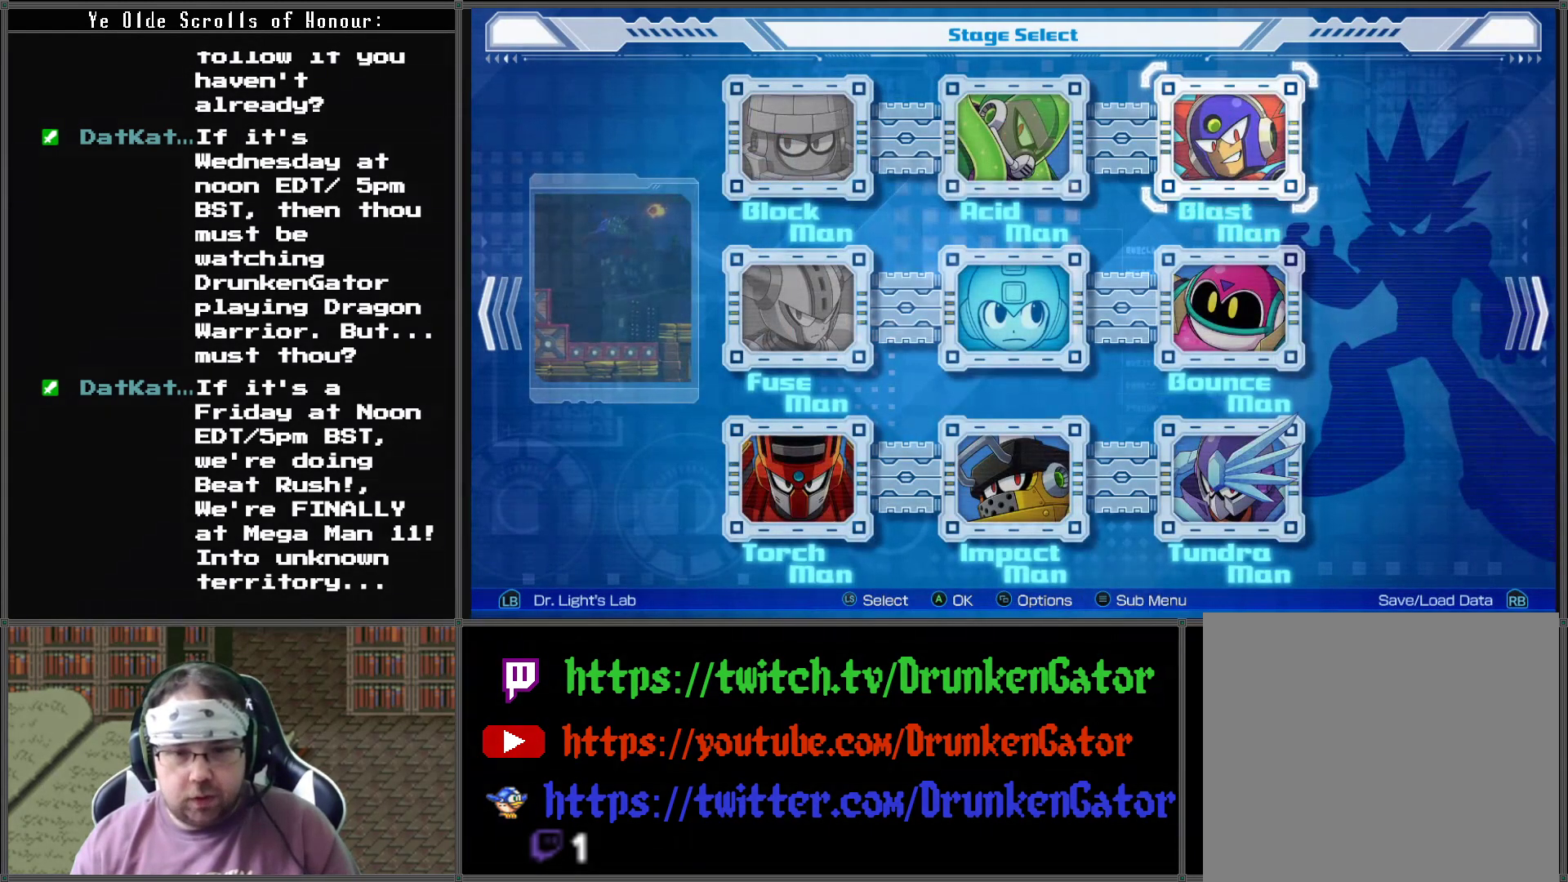
{"buttons": [], "left_stick": "center", "right_stick": "center", "events": []}
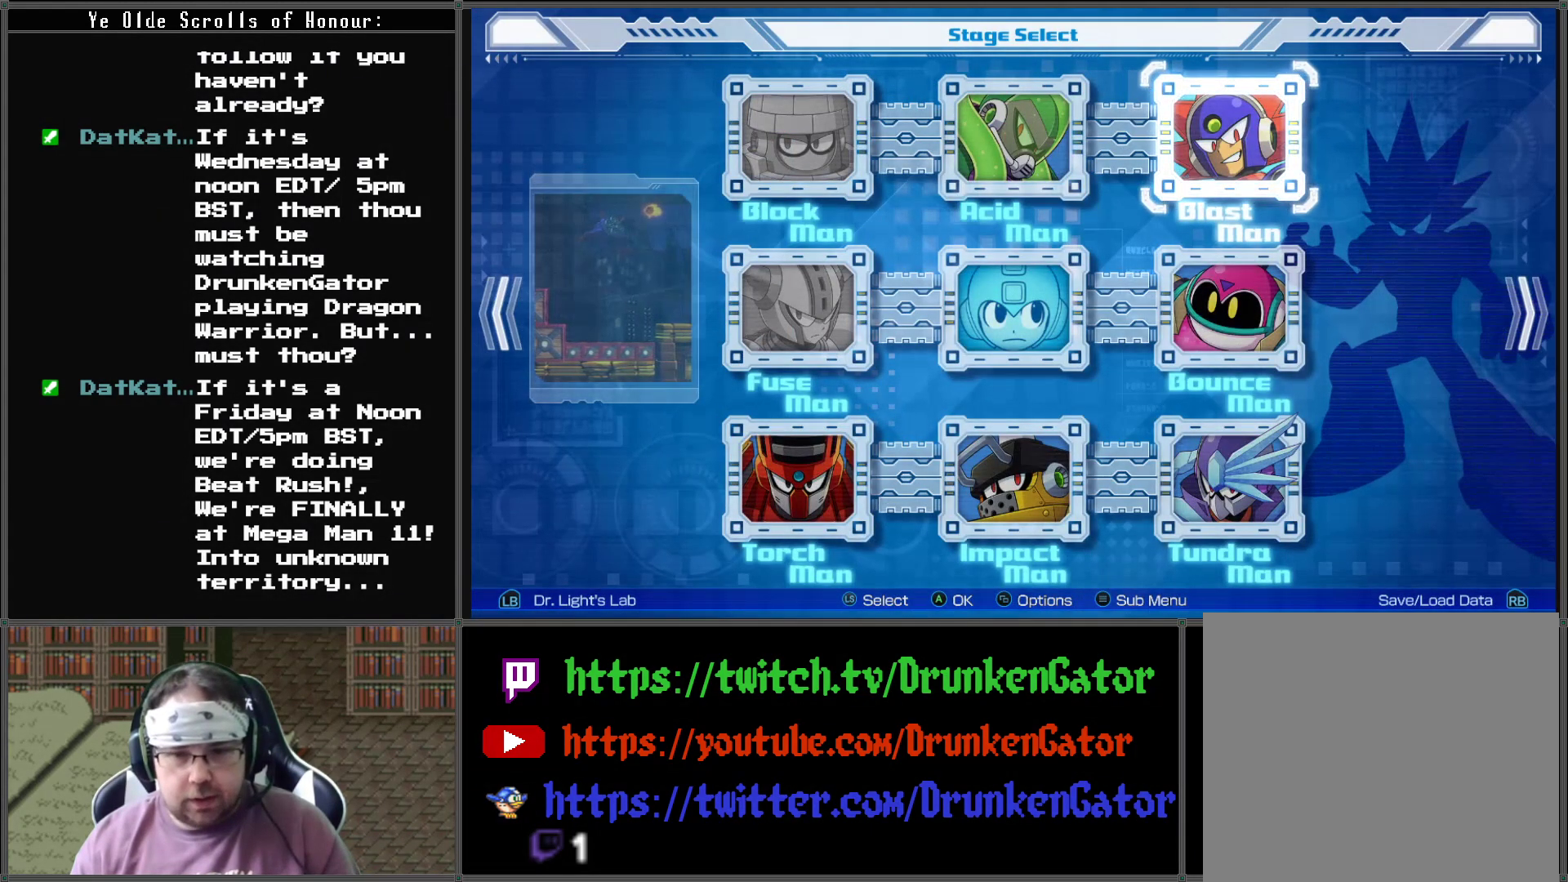
{"buttons": [], "left_stick": "center", "right_stick": "center", "events": []}
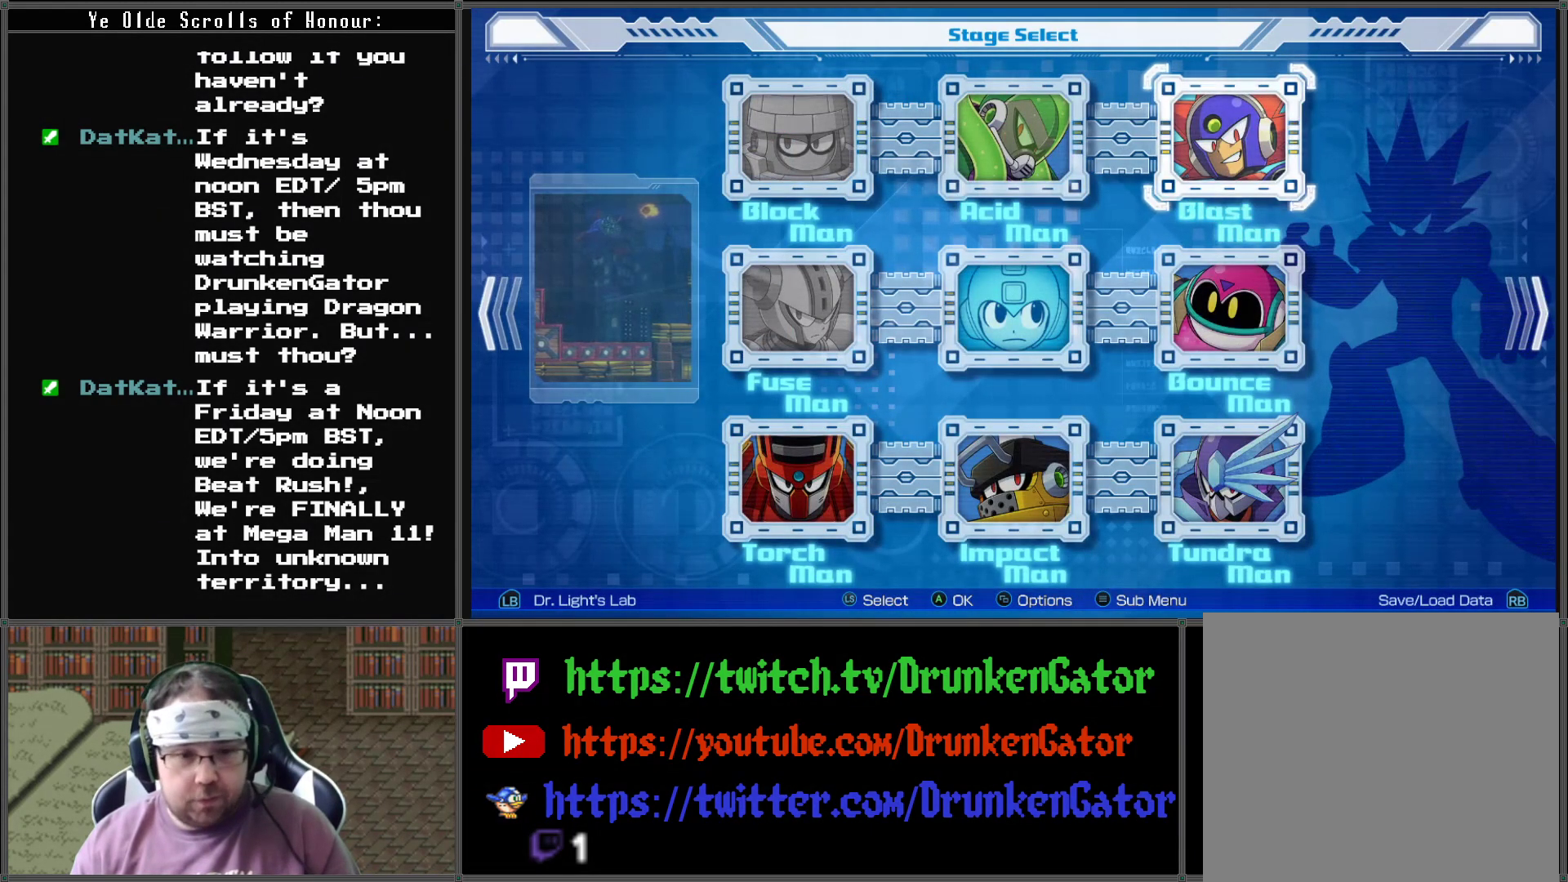
{"buttons": [], "left_stick": "center", "right_stick": "center", "events": []}
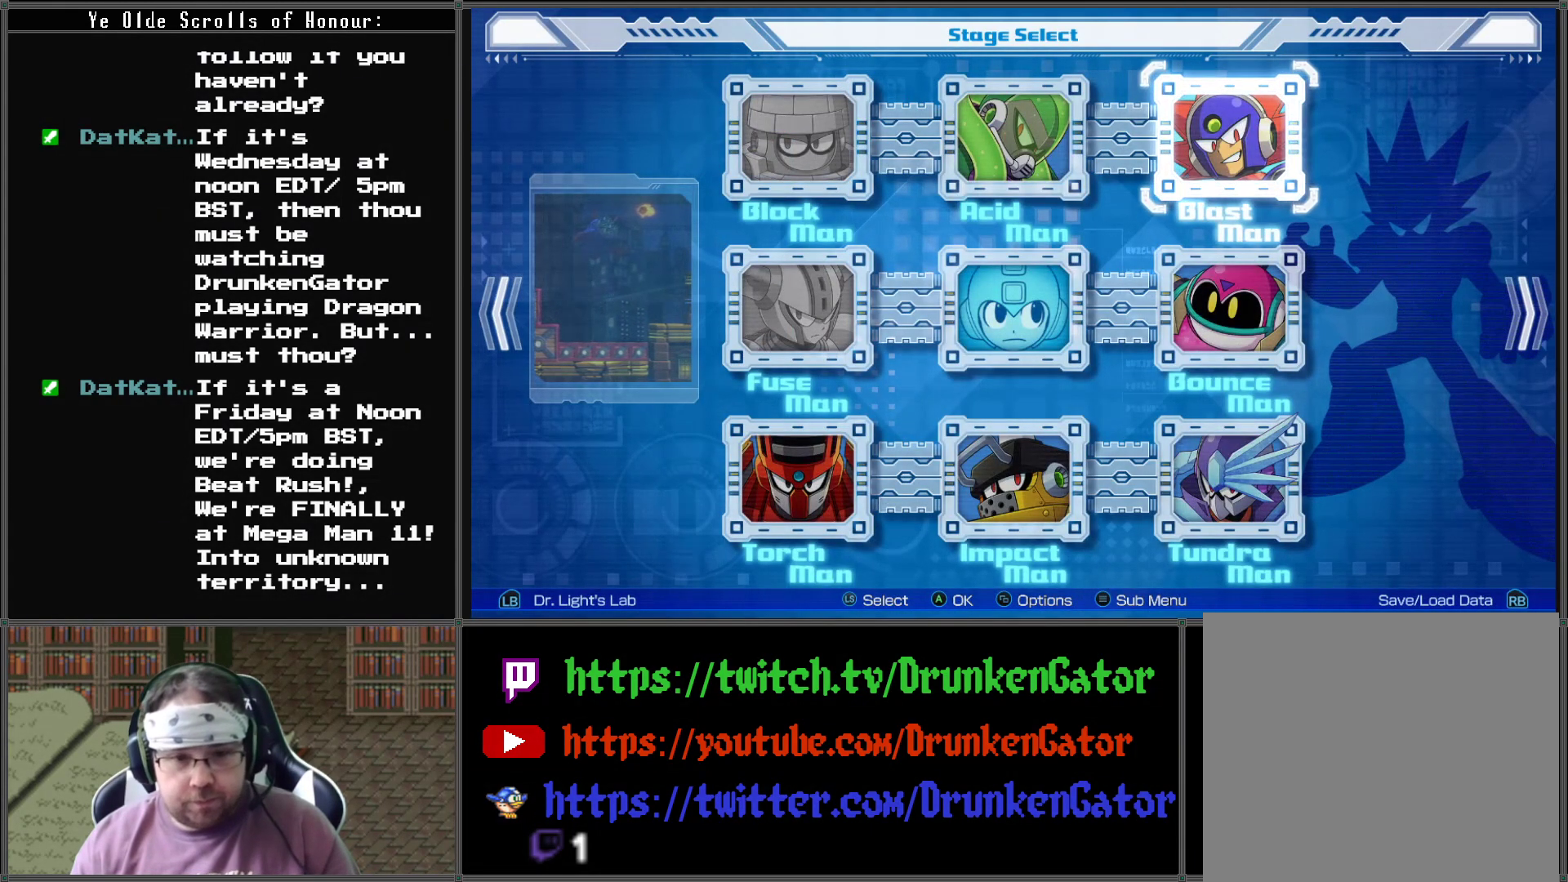
{"buttons": [], "left_stick": "center", "right_stick": "center", "events": []}
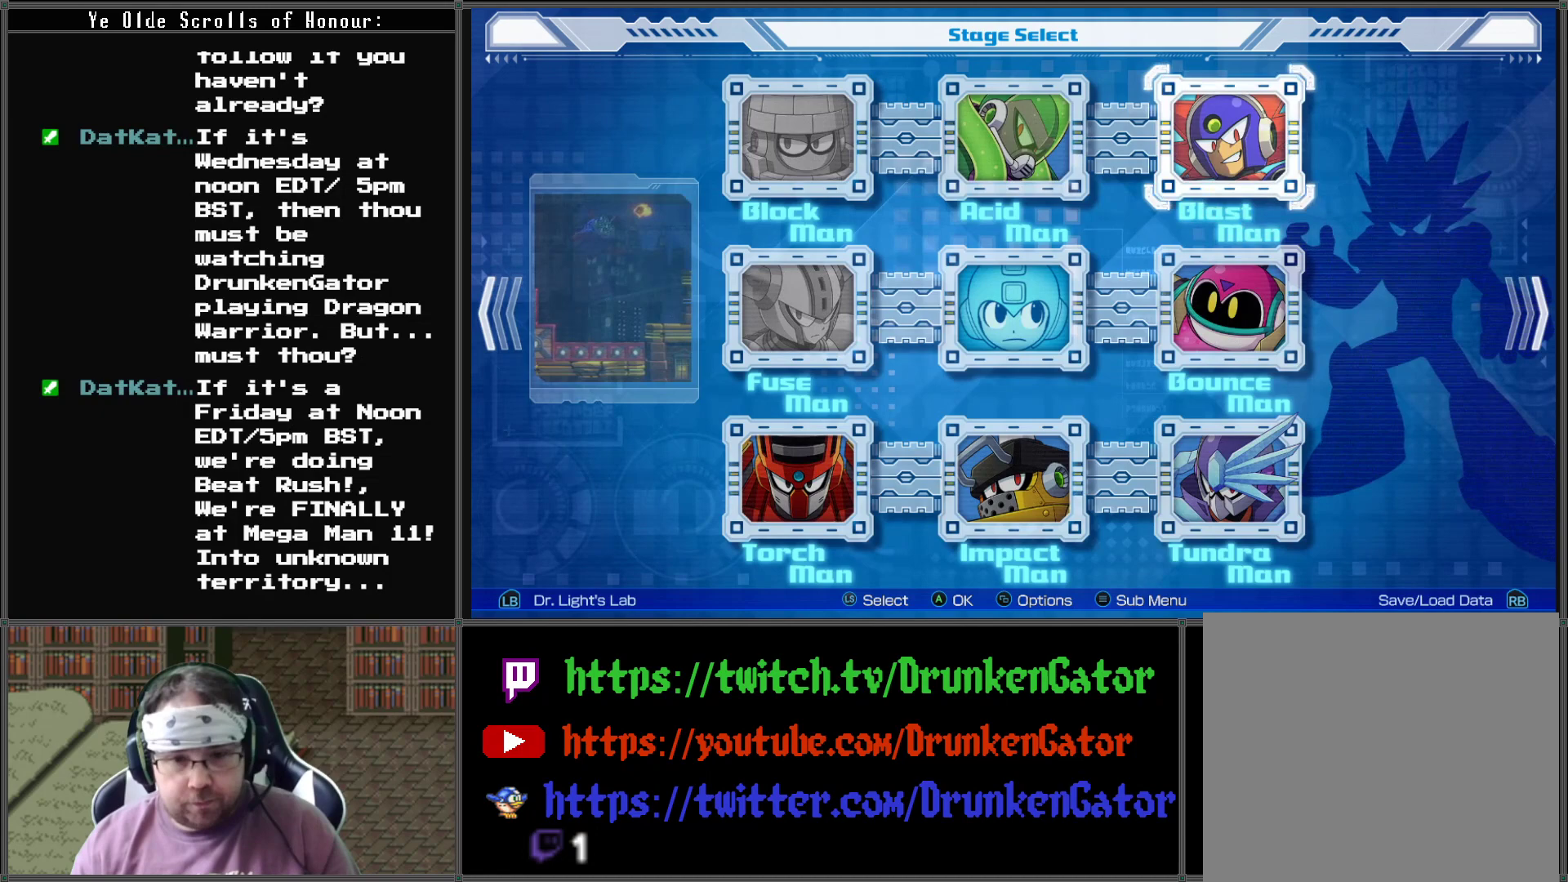
{"buttons": [], "left_stick": "center", "right_stick": "center", "events": [[67, "START", "down"], [267, "START", "up"]]}
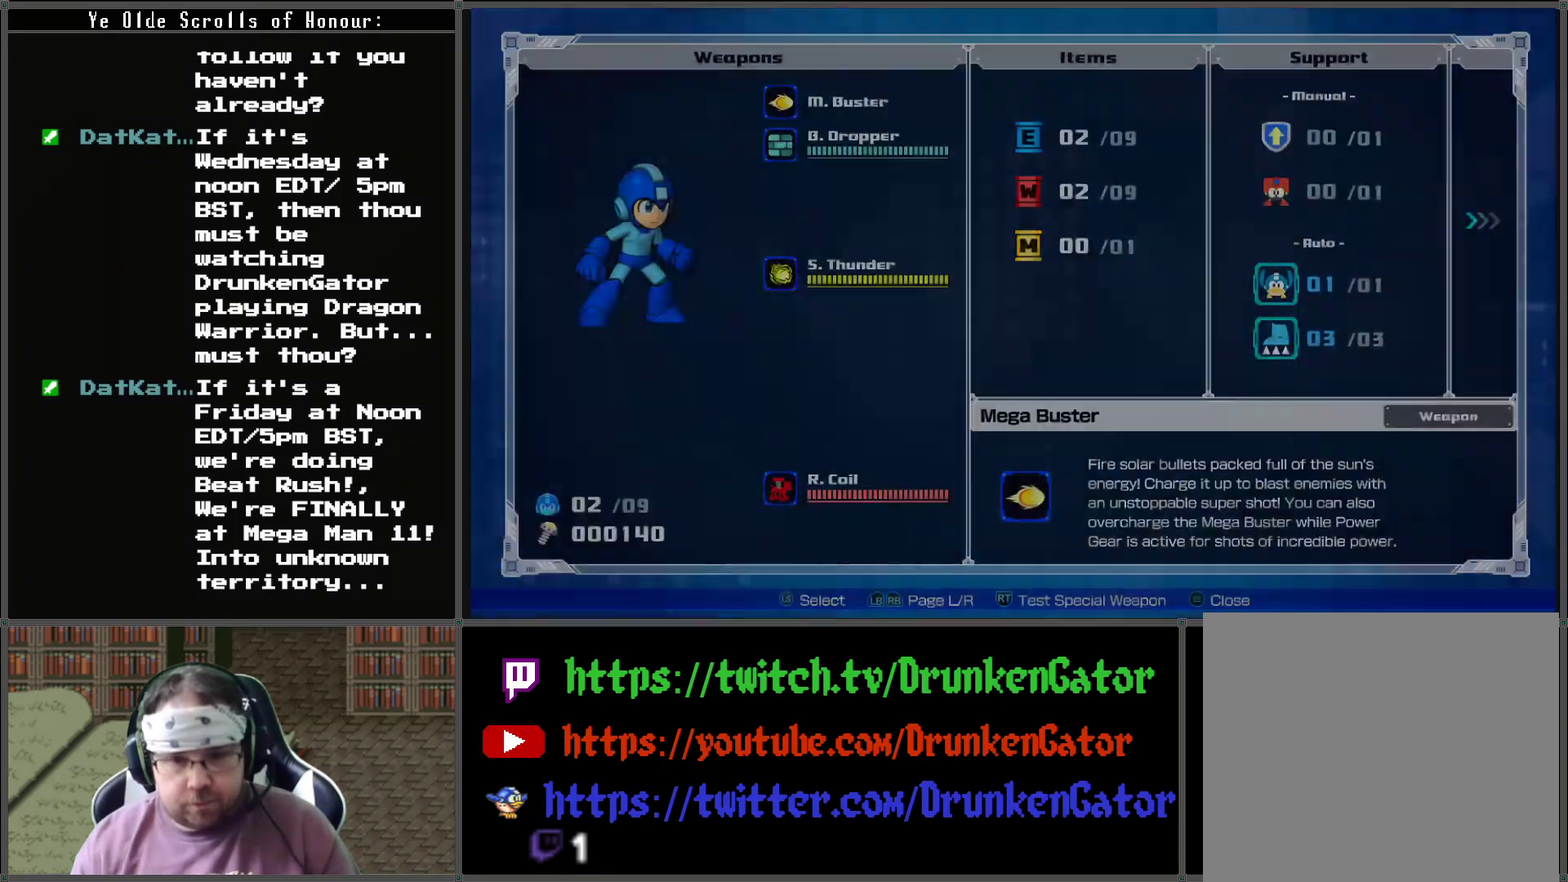
{"buttons": [], "left_stick": "center", "right_stick": "center", "events": []}
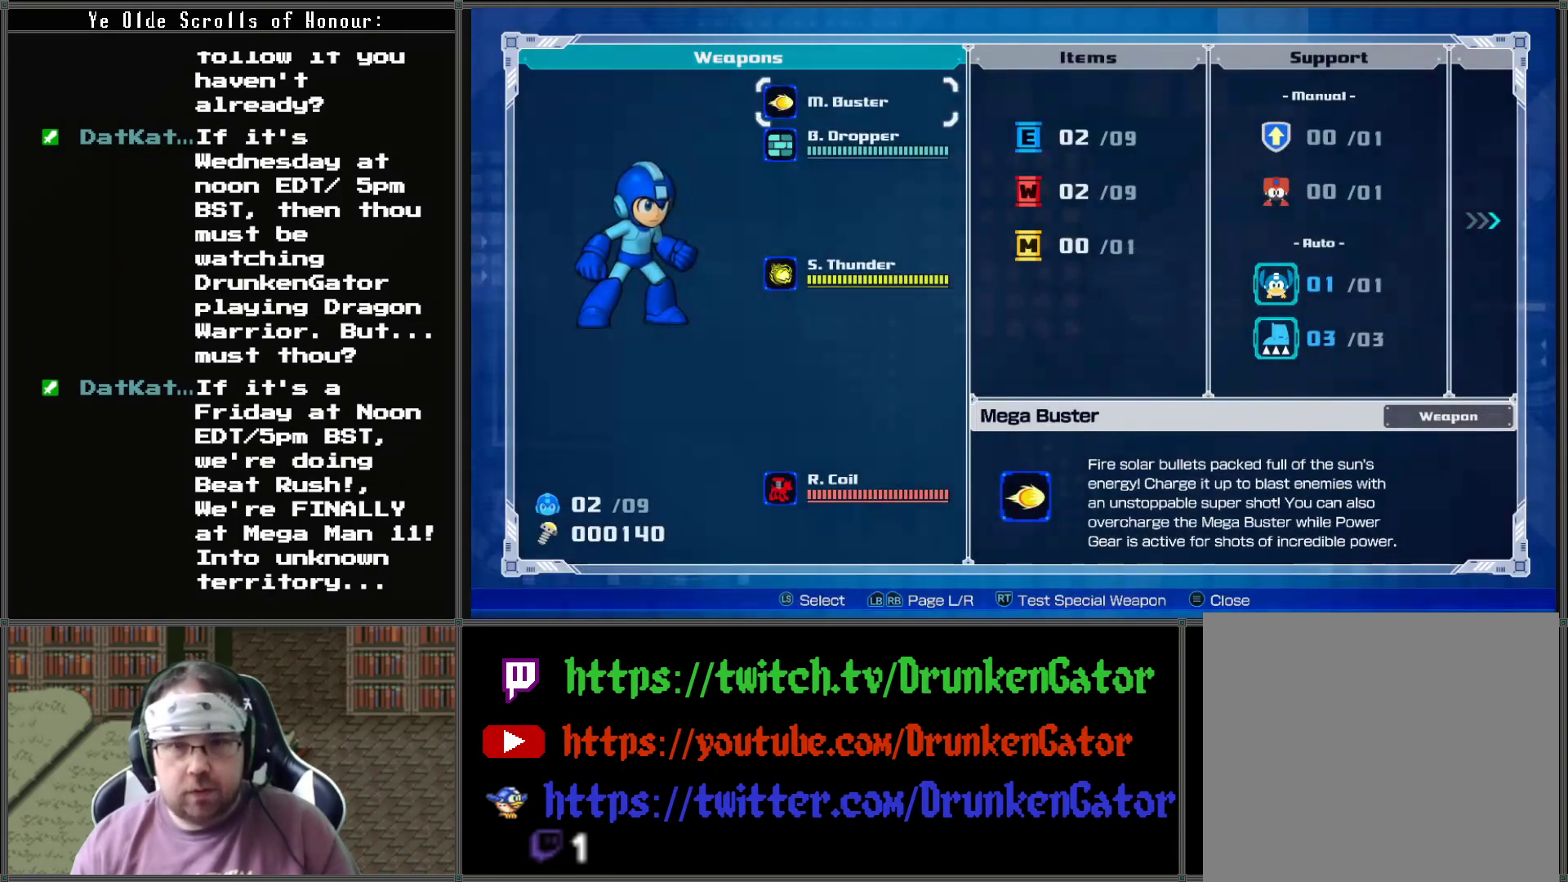
{"buttons": [], "left_stick": "center", "right_stick": "center", "events": []}
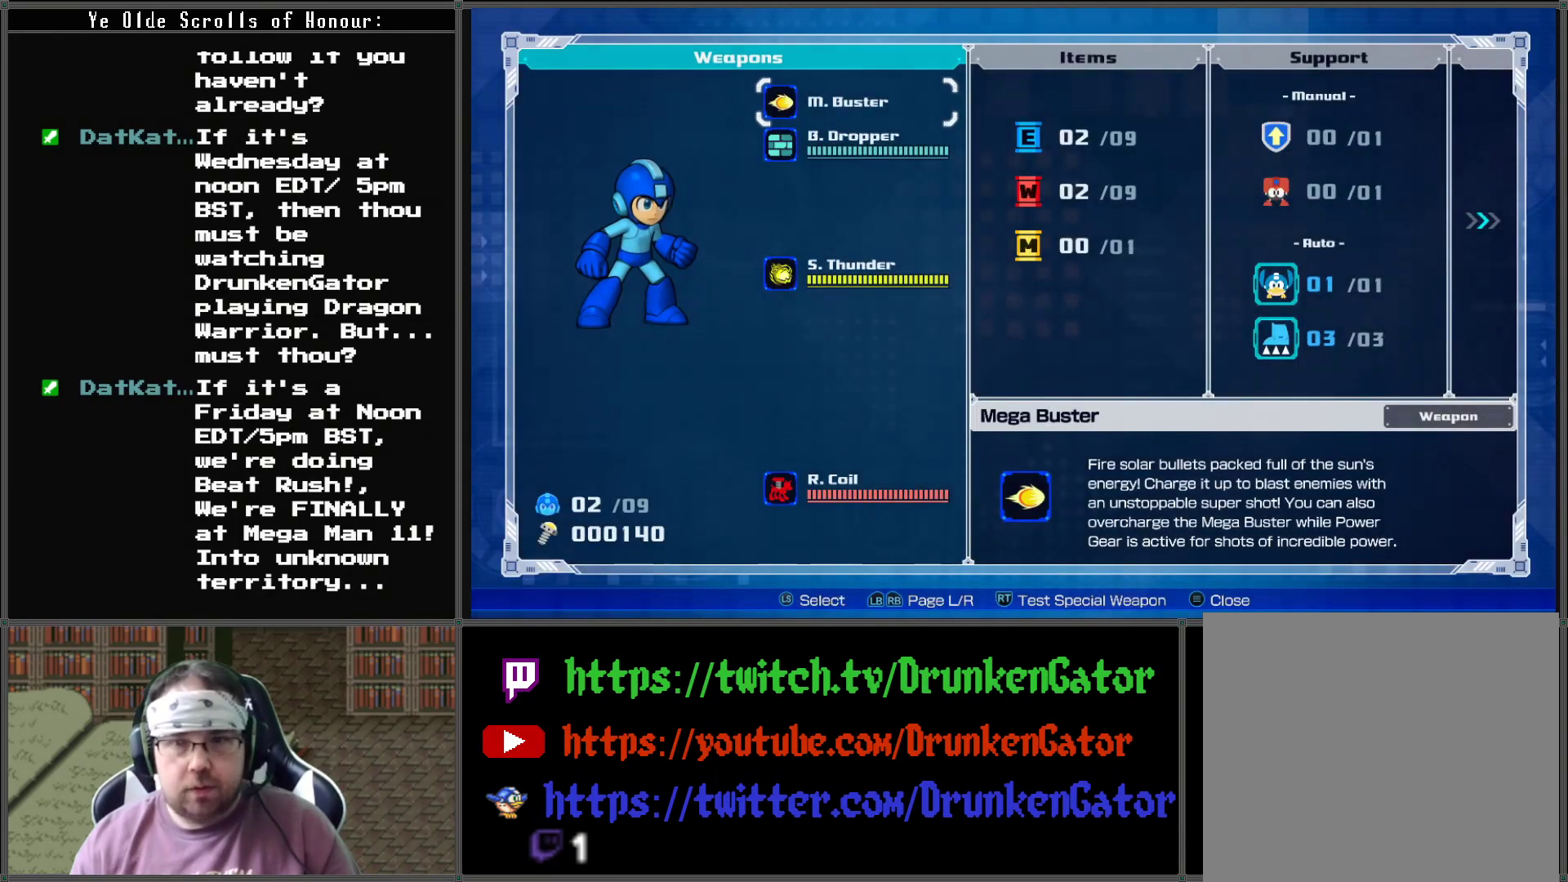
{"buttons": [], "left_stick": "center", "right_stick": "center", "events": []}
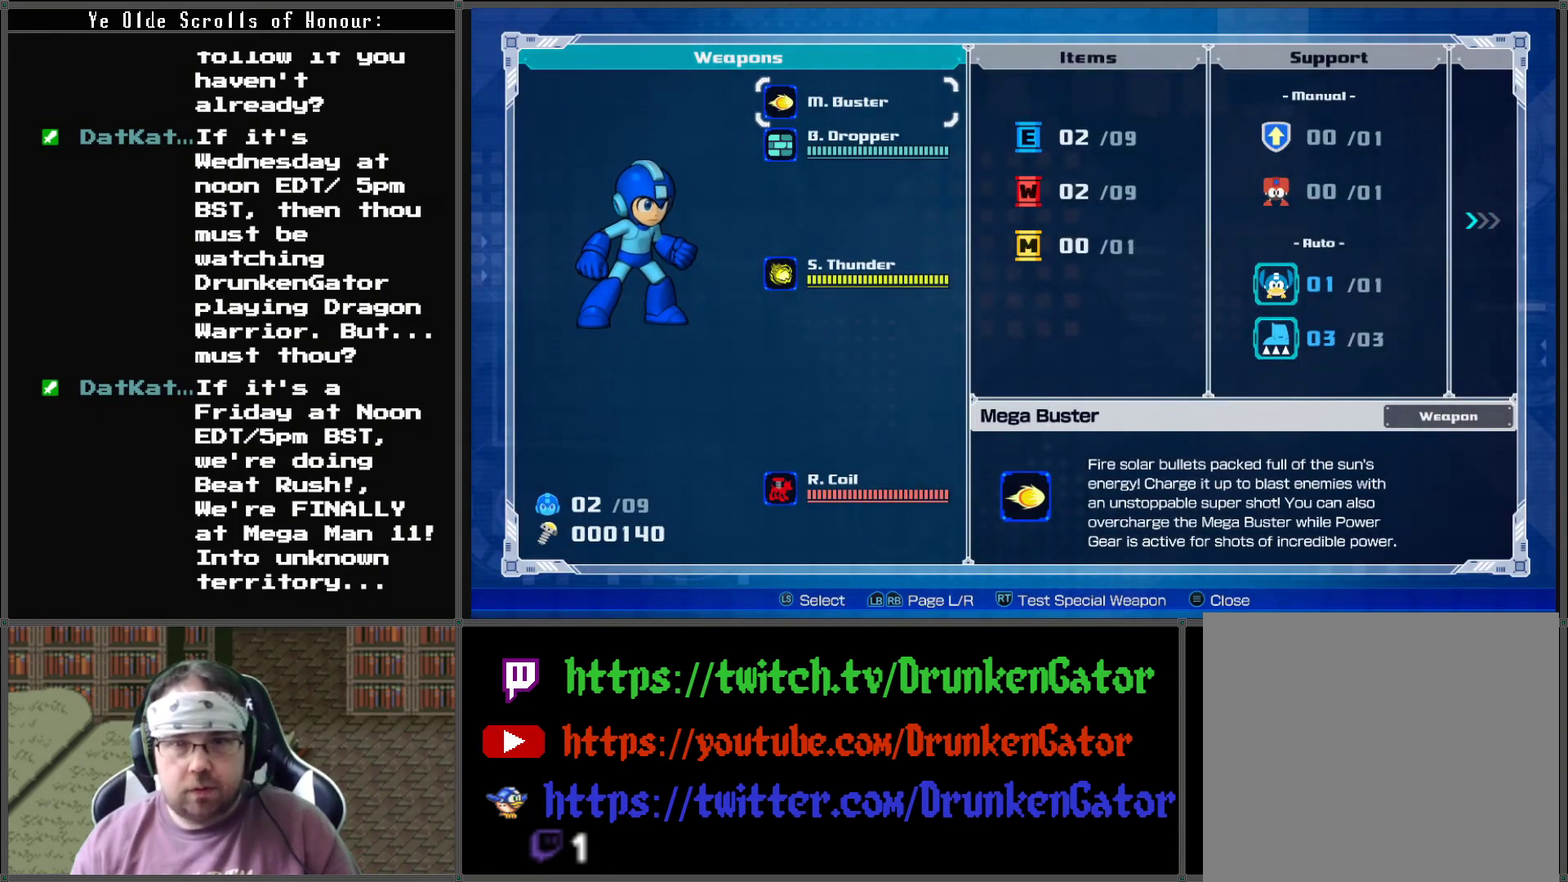
{"buttons": [], "left_stick": "center", "right_stick": "center", "events": [[33, "B", "down"], [167, "B", "up"]]}
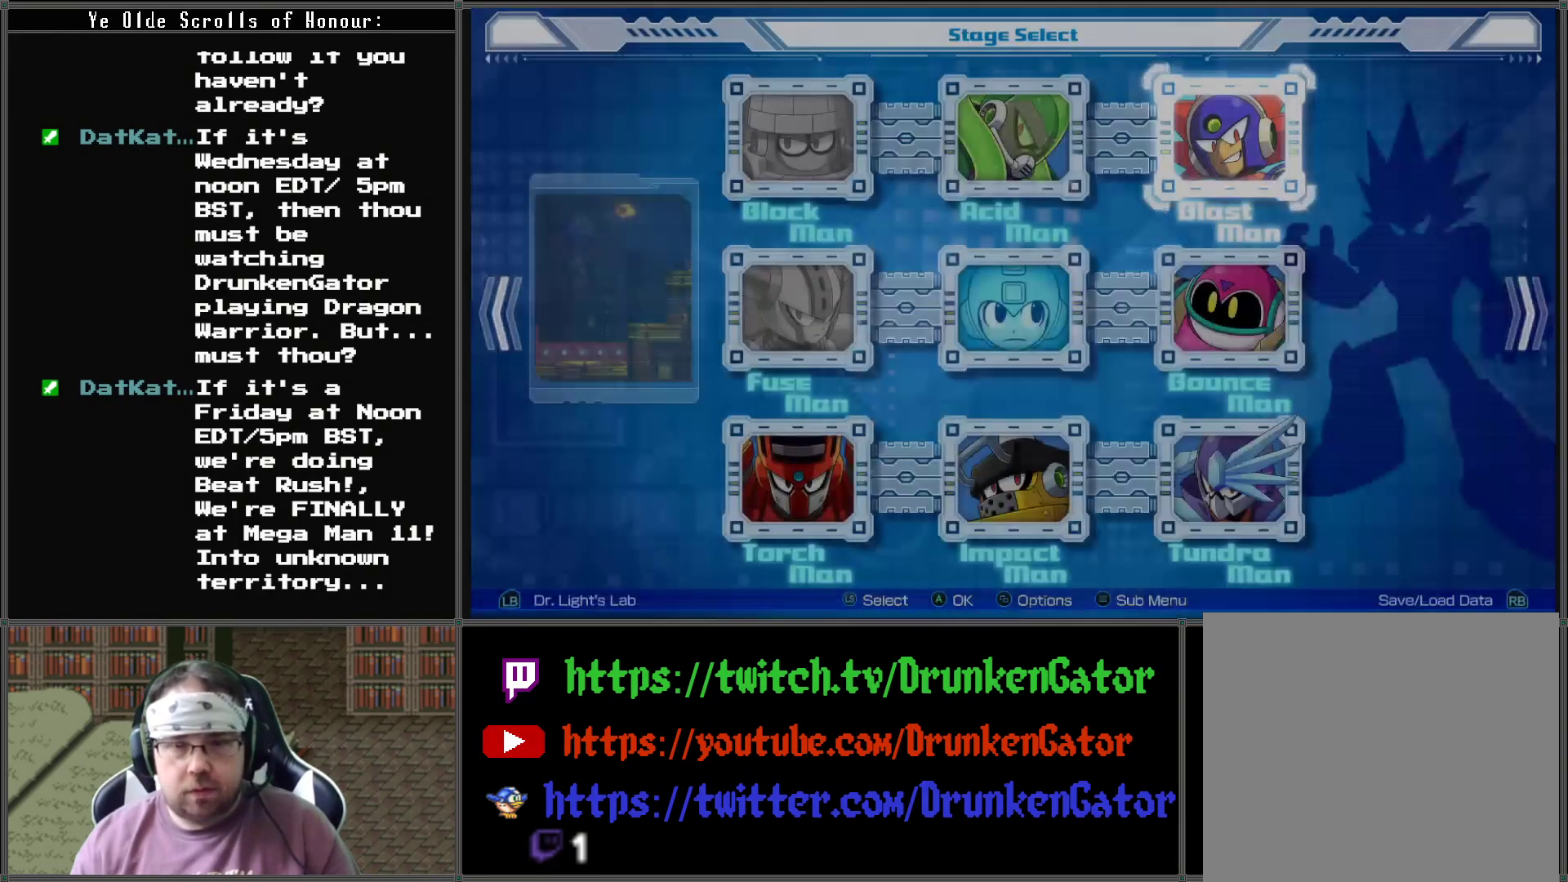
{"buttons": [], "left_stick": "center", "right_stick": "center", "events": [[300, "A", "down"], [500, "A", "up"]]}